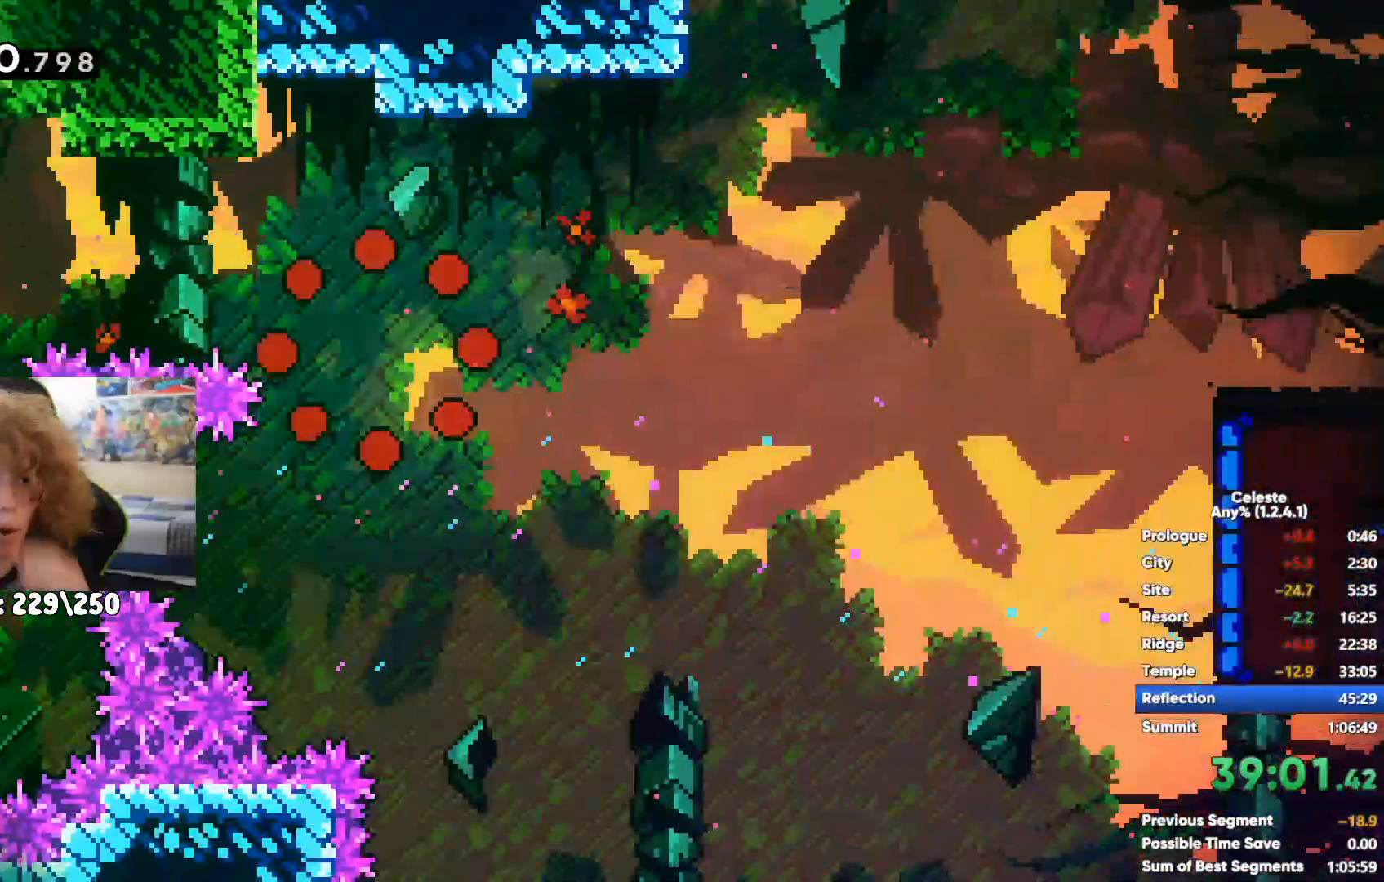
Gameplay with a controller (Xbox layout); each line is a JSON object with the inputs held at the frame after it. "events" lists button and stick changes between this image and that frame as [ms after this image, input, new state], when the widget could be followed in between.
{"buttons": [], "left_stick": "center", "right_stick": "center", "events": []}
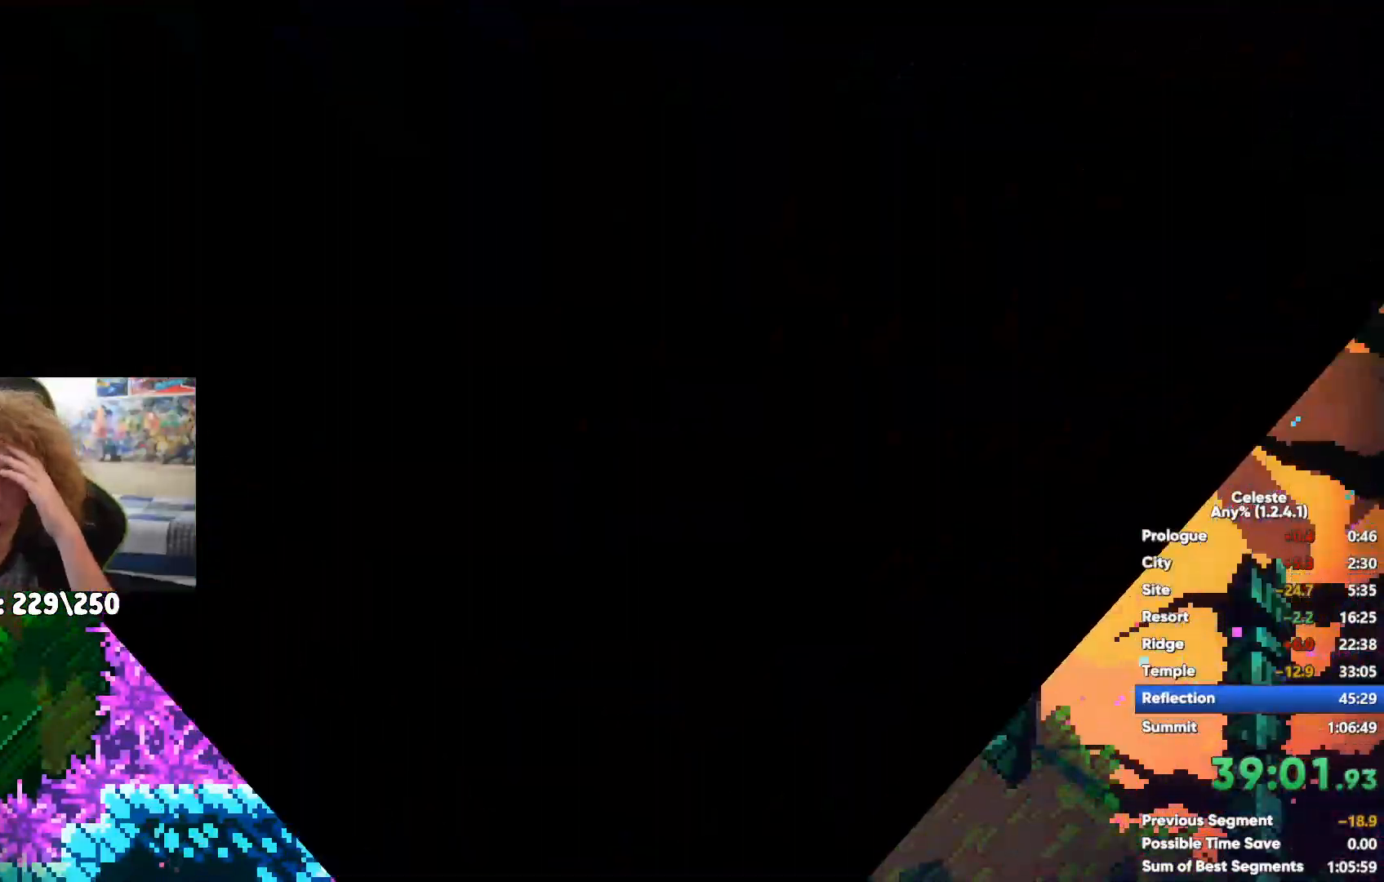
{"buttons": [], "left_stick": "right", "right_stick": "center"}
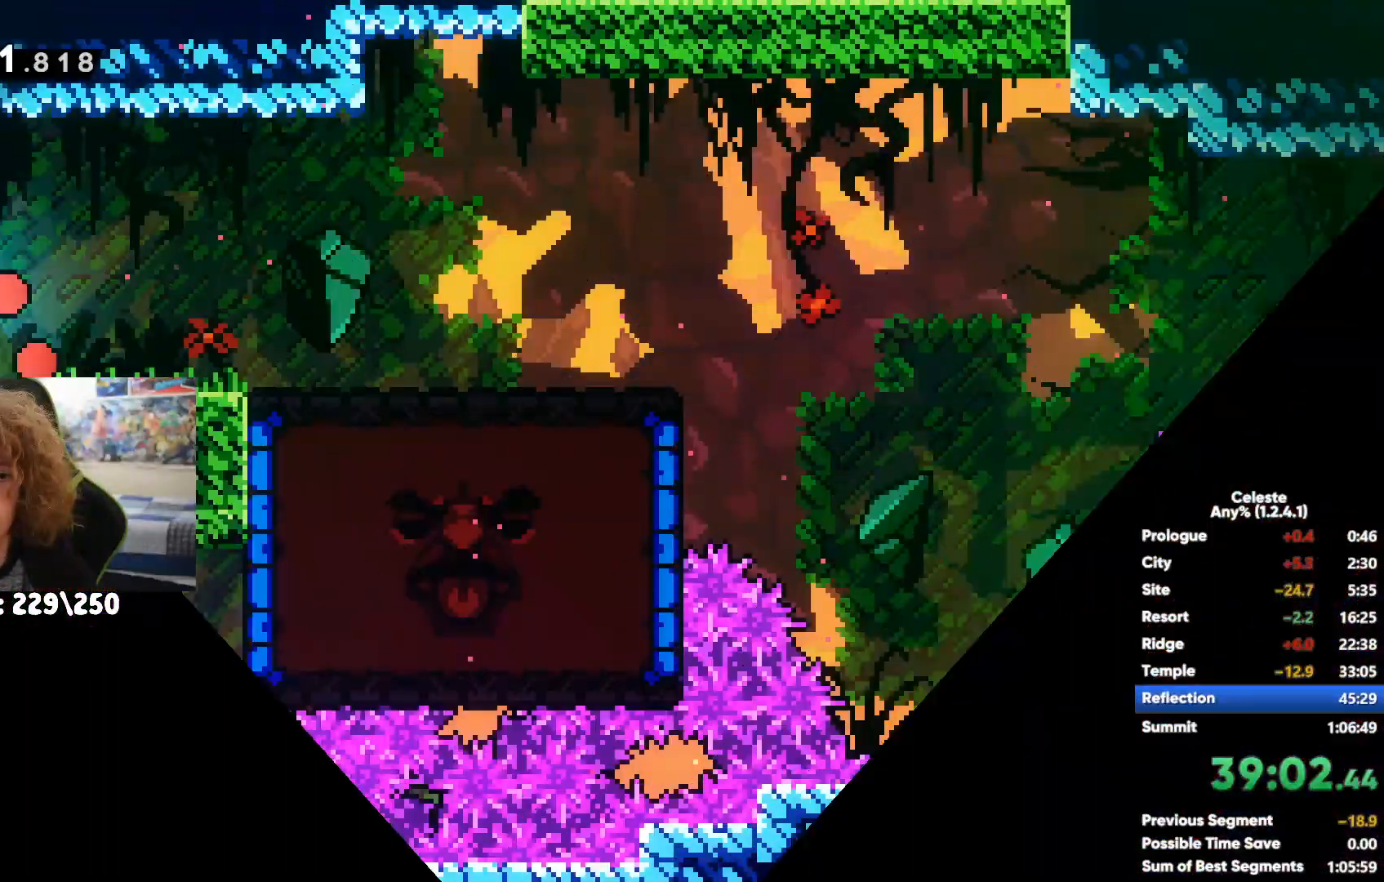
{"buttons": [], "left_stick": "right", "right_stick": "center", "events": [[100, "X", "down"], [317, "A", "down"], [317, "X", "up"], [467, "A", "up"]]}
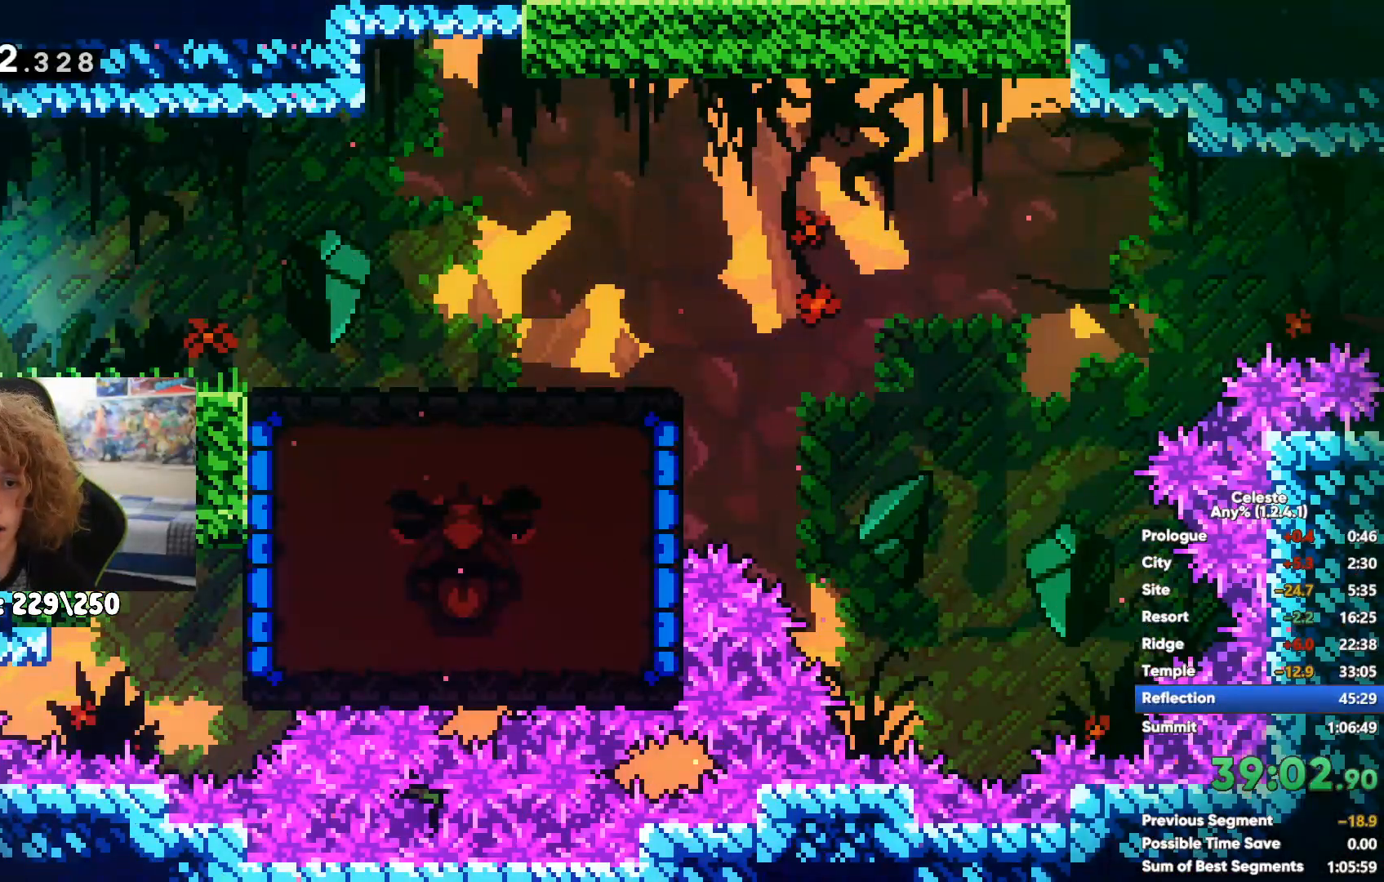
{"buttons": [], "left_stick": "center", "right_stick": "center", "events": [[283, "A", "down"], [383, "A", "up"], [500, "left_stick", "center"]]}
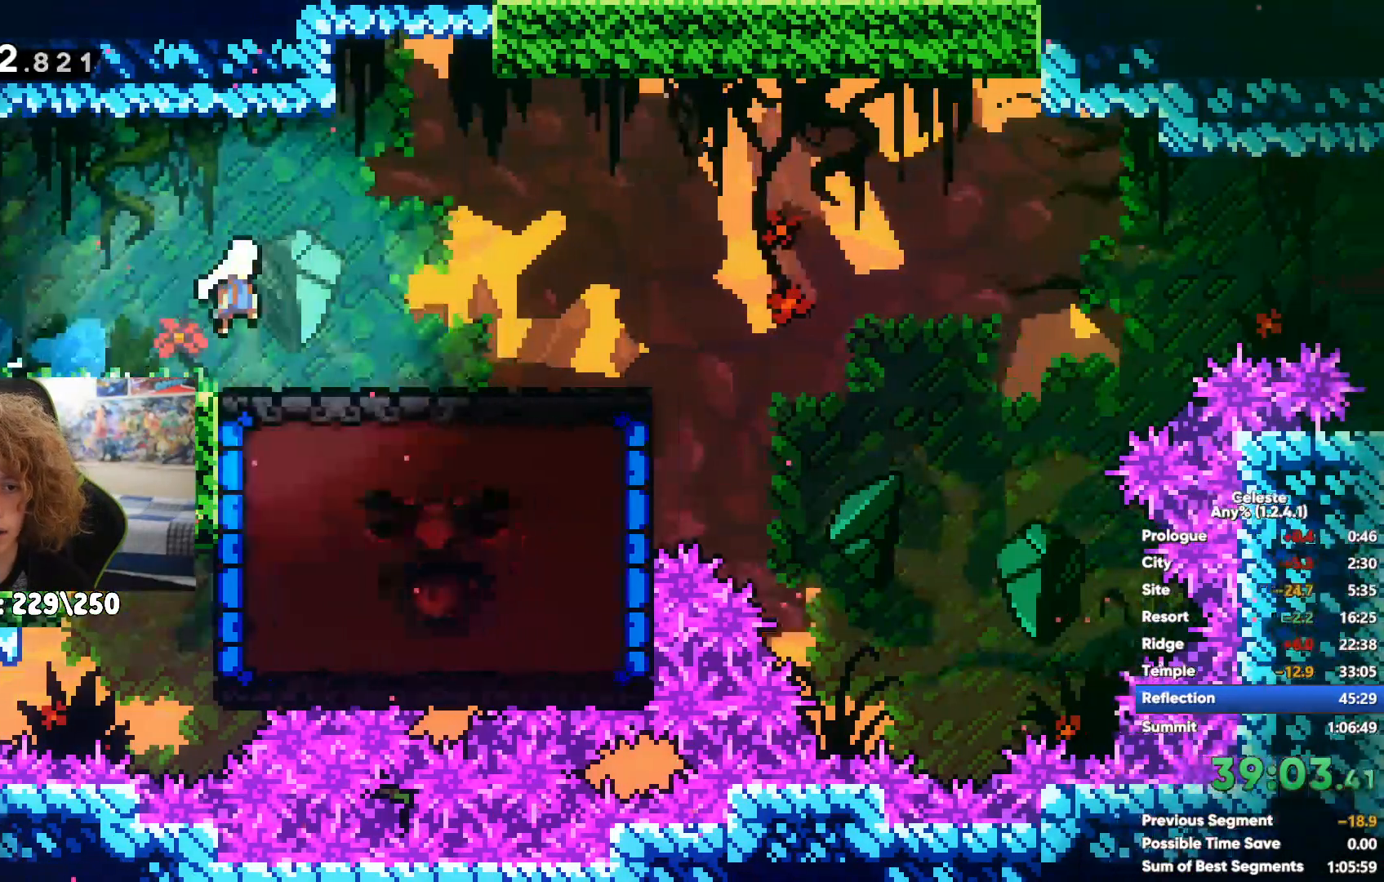
{"buttons": [], "left_stick": "left", "right_stick": "center", "events": [[33, "left_stick", "left"], [217, "X", "down"], [433, "X", "up"]]}
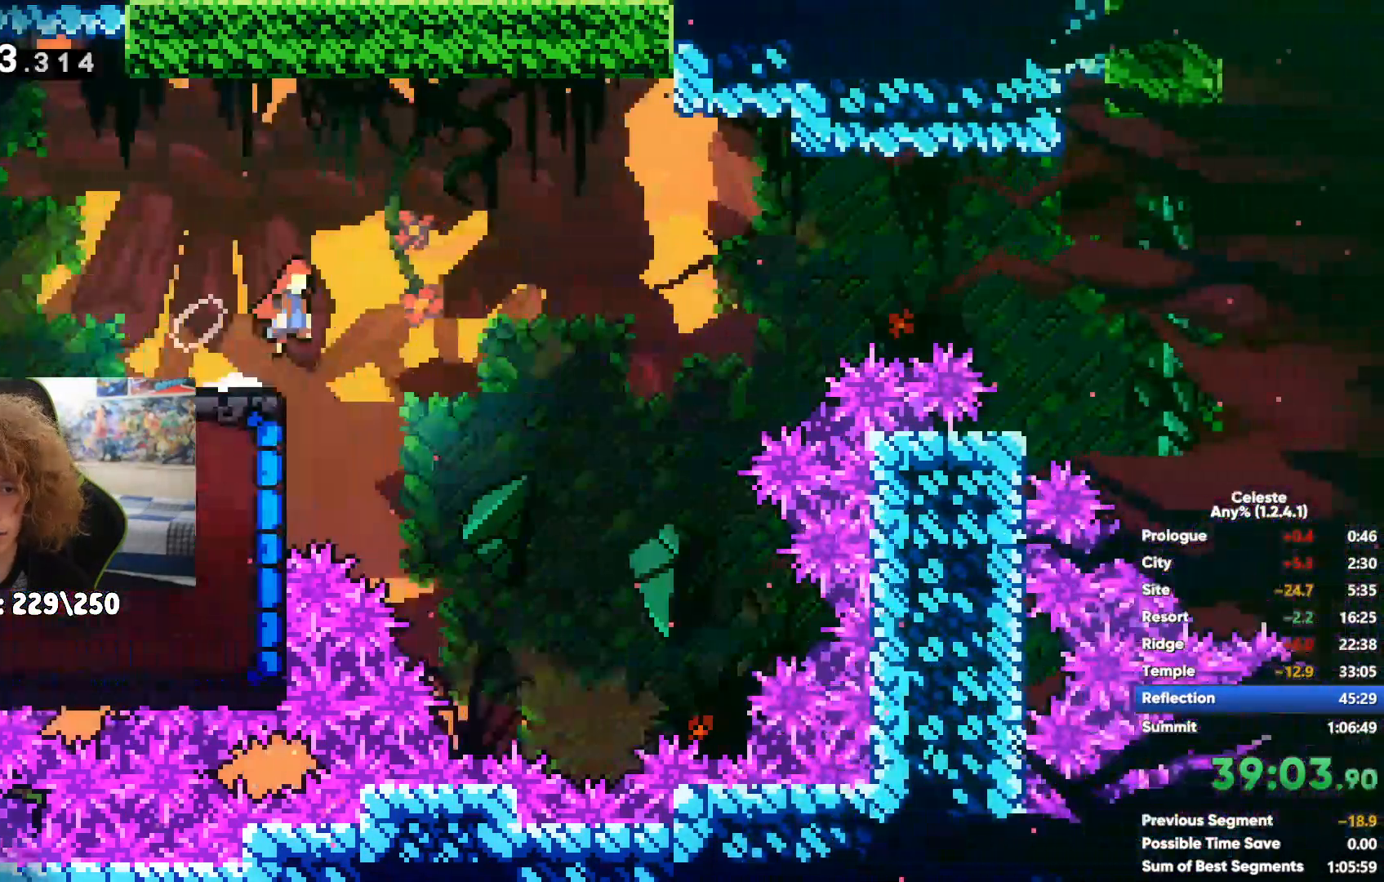
{"buttons": [], "left_stick": "left", "right_stick": "center", "events": []}
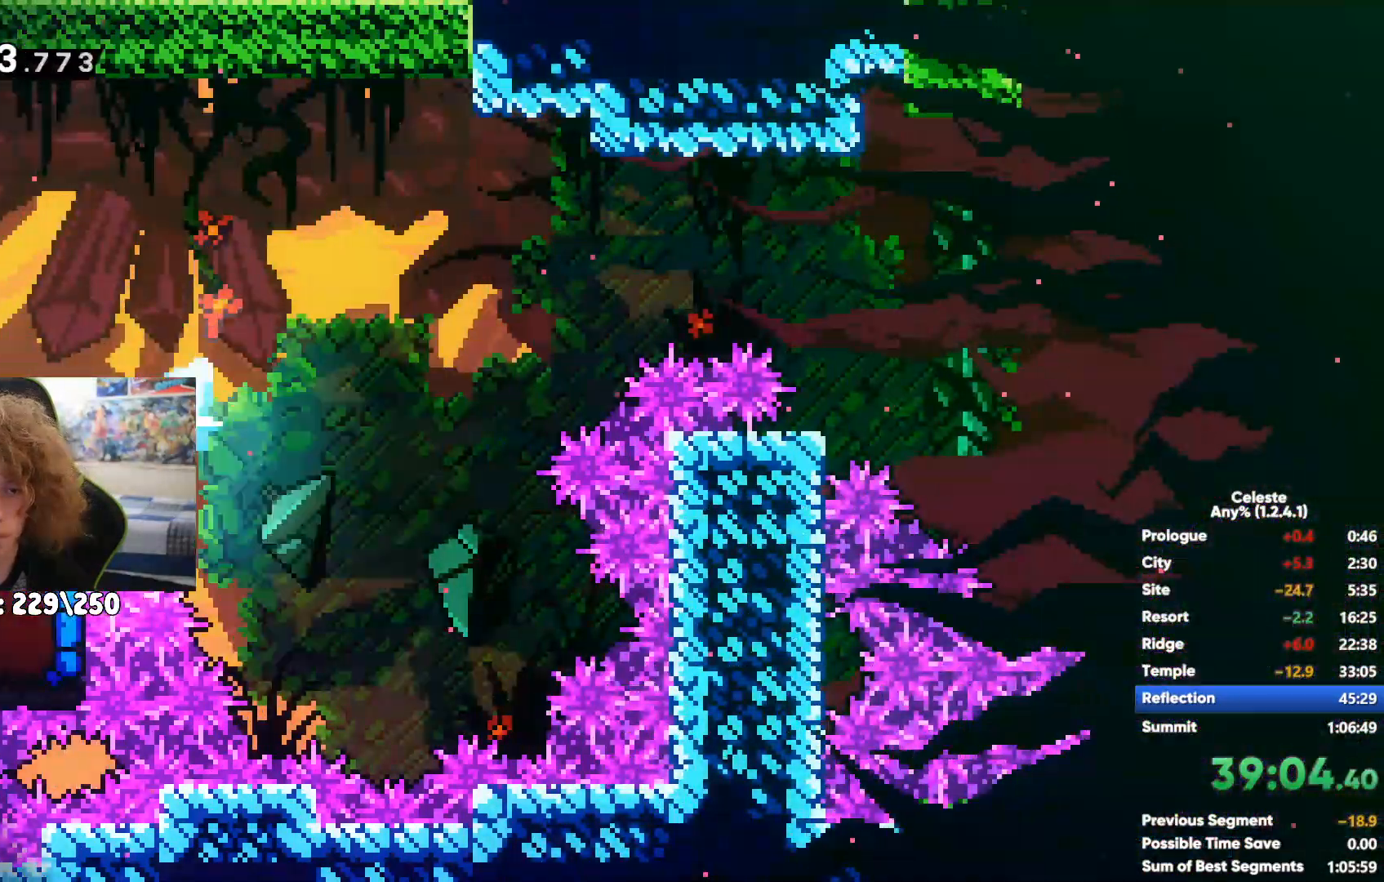
{"buttons": ["A"], "left_stick": "right", "right_stick": "center", "events": [[167, "left_stick", "center"], [317, "left_stick", "right"], [400, "A", "down"]]}
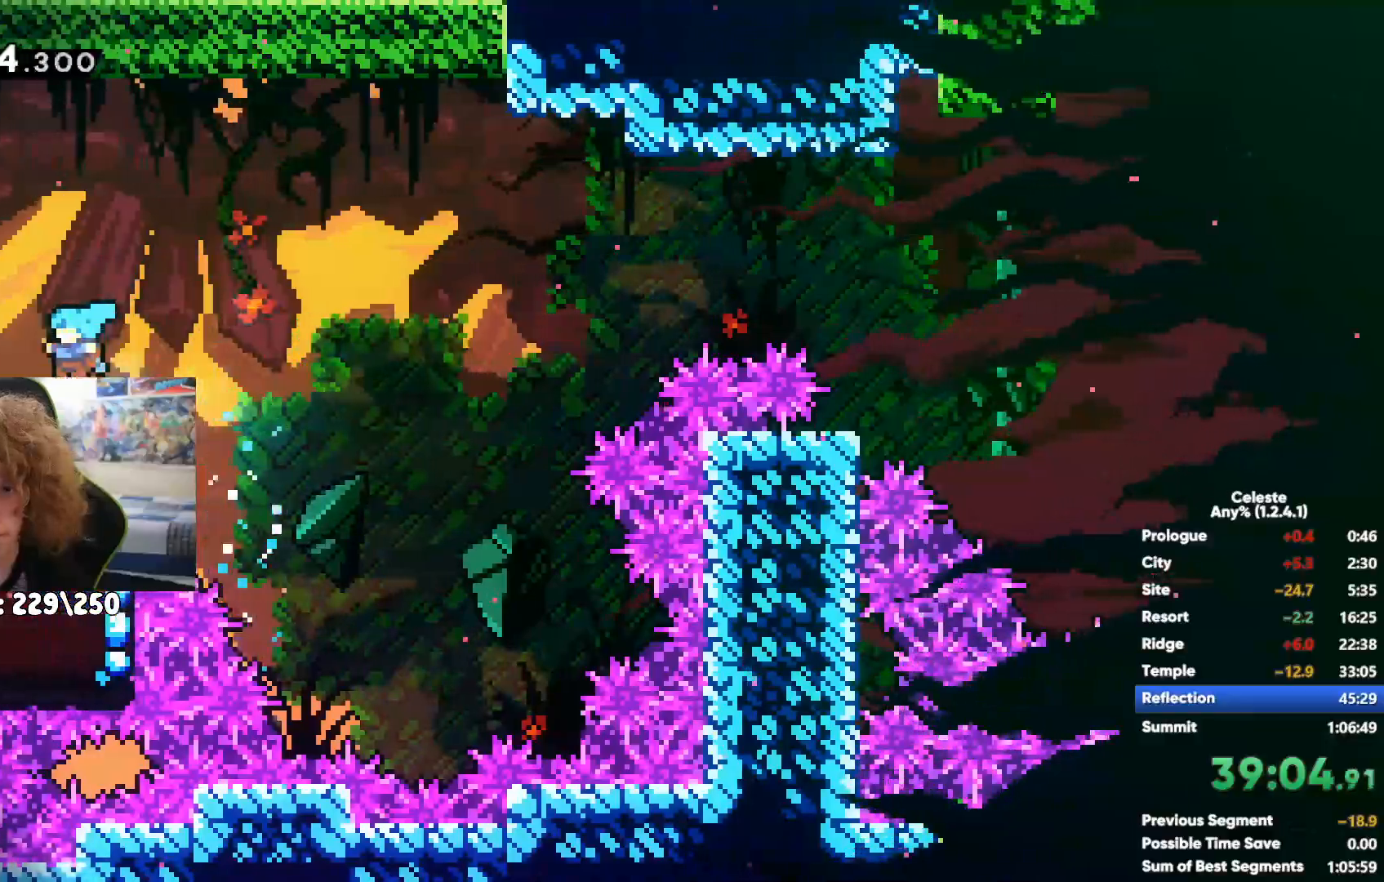
{"buttons": [], "left_stick": "left", "right_stick": "center", "events": [[350, "A", "up"], [433, "left_stick", "left"]]}
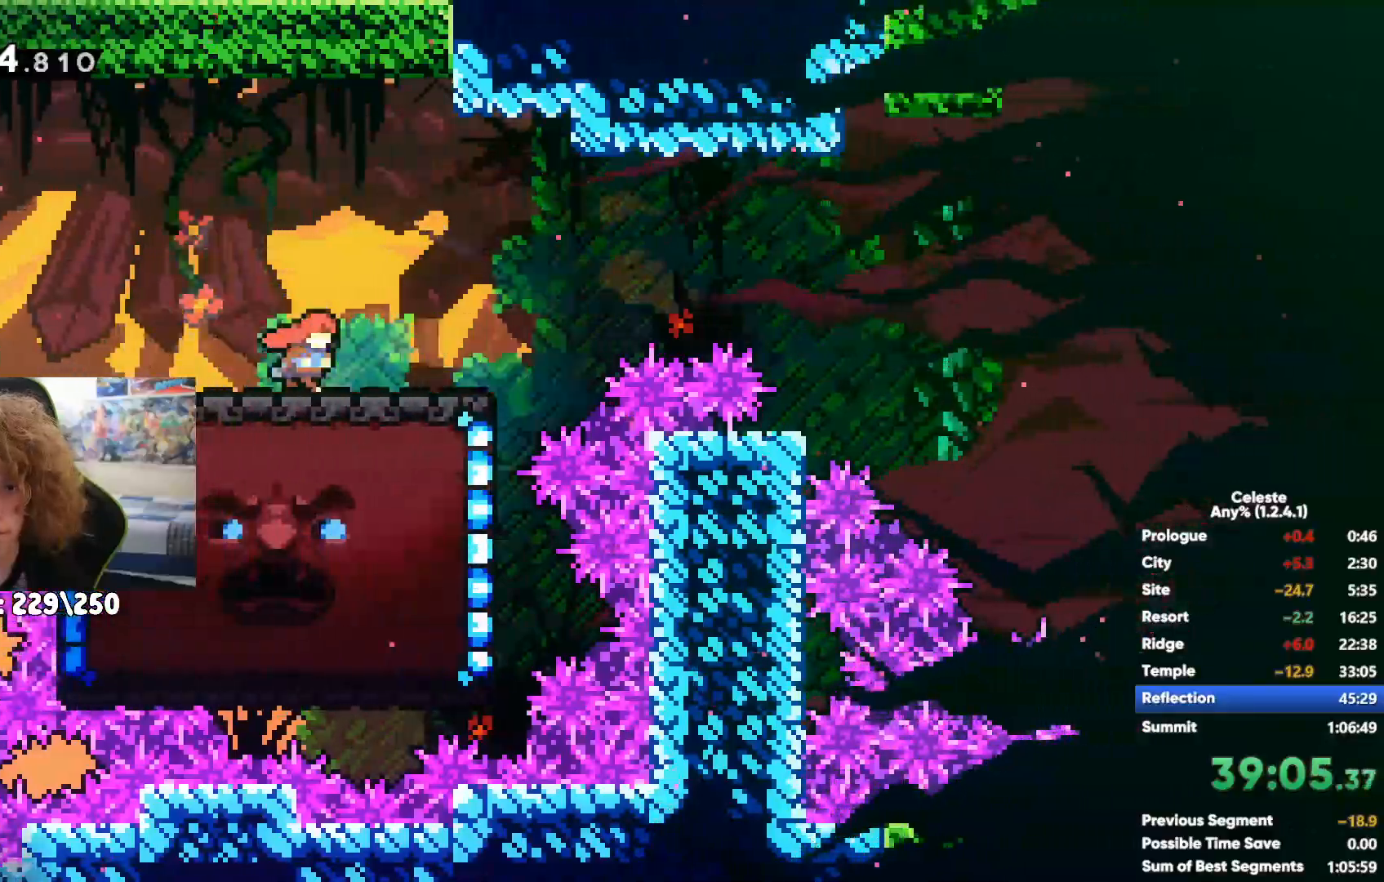
{"buttons": ["A"], "left_stick": "right", "right_stick": "center", "events": [[267, "left_stick", "center"], [317, "left_stick", "right"], [350, "A", "down"]]}
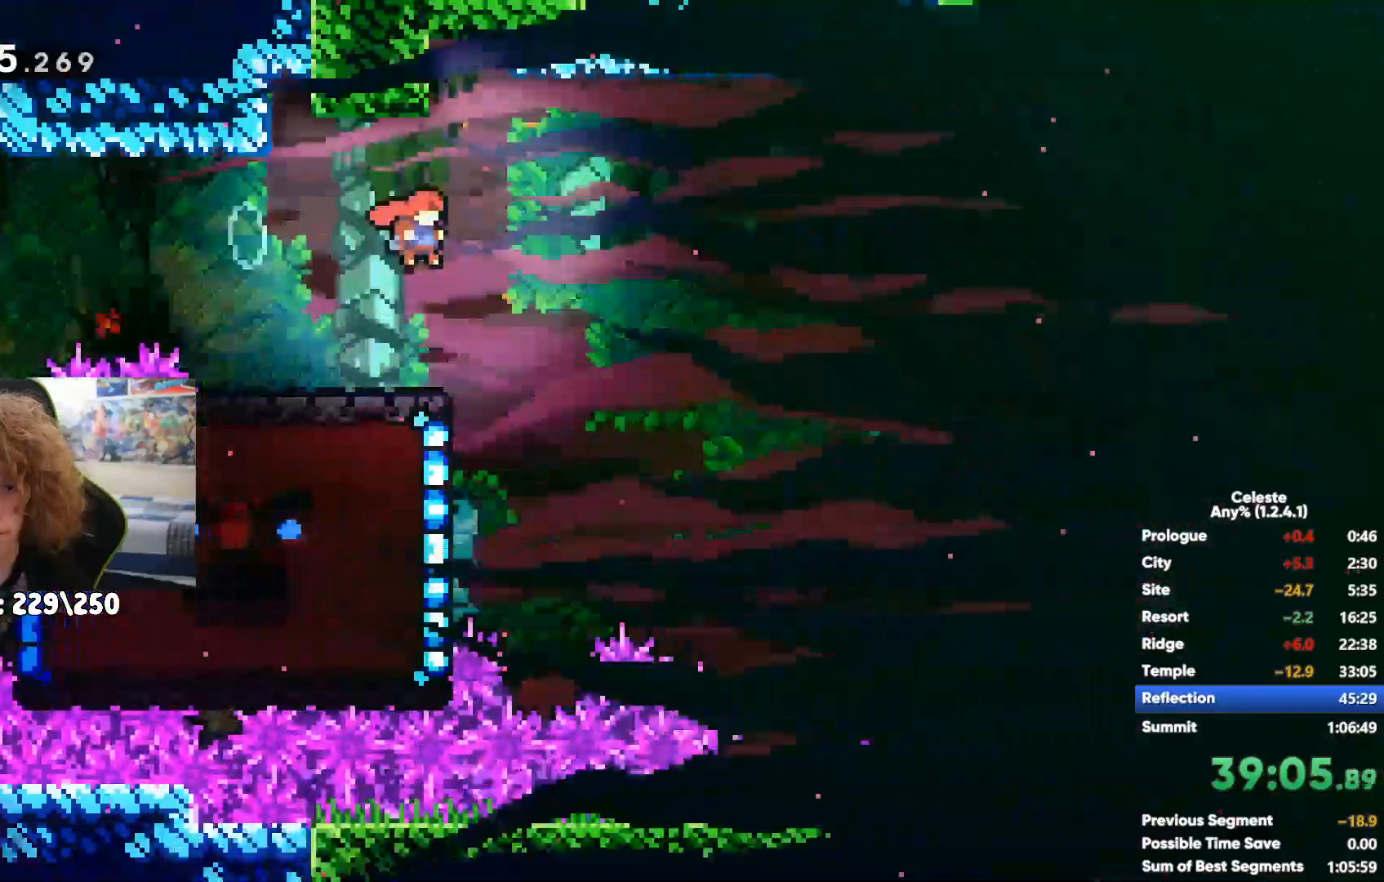
{"buttons": [], "left_stick": "left", "right_stick": "center", "events": [[183, "A", "up"], [250, "left_stick", "left"]]}
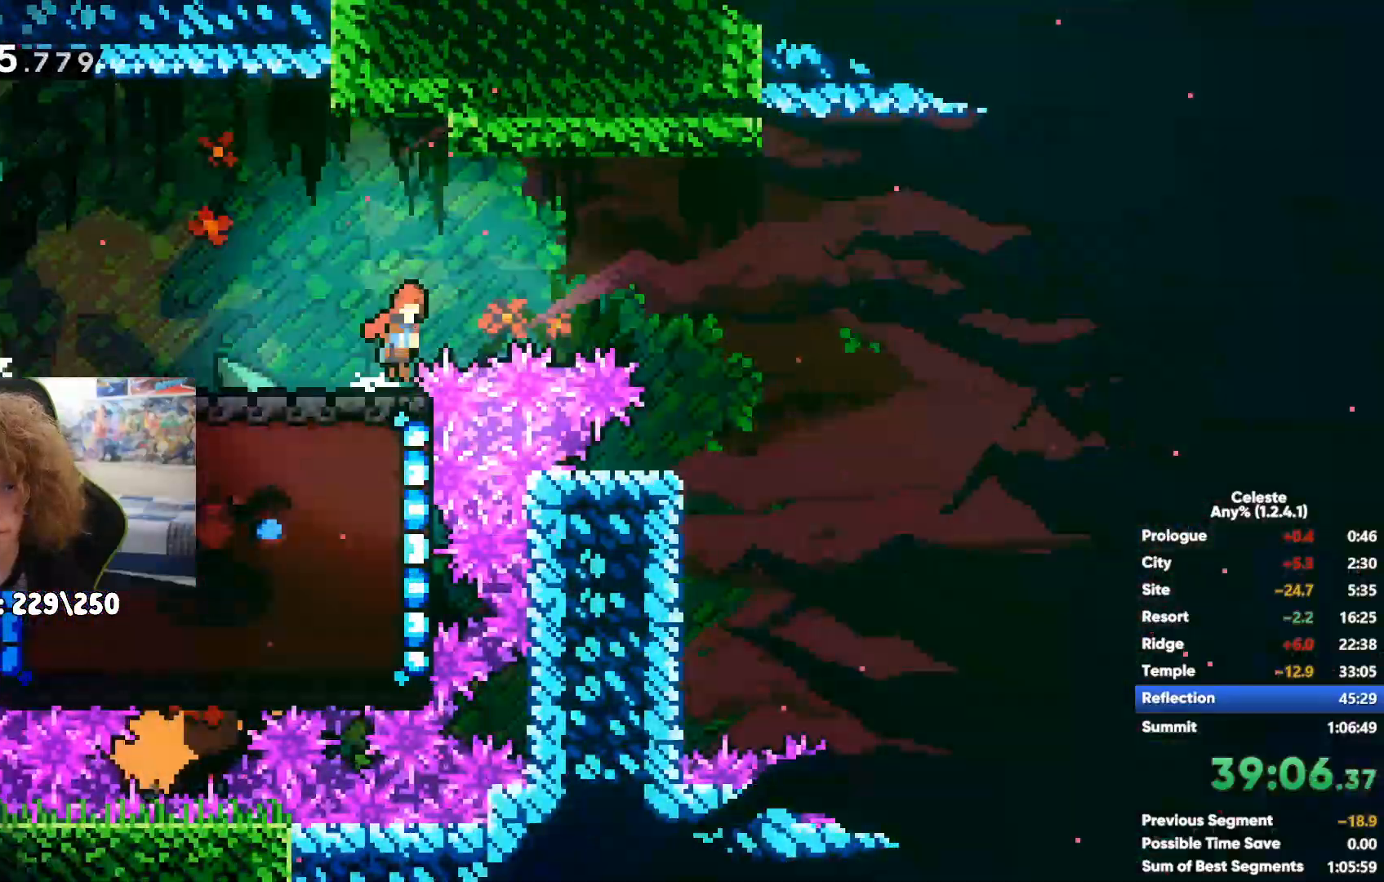
{"buttons": ["A"], "left_stick": "right", "right_stick": "center"}
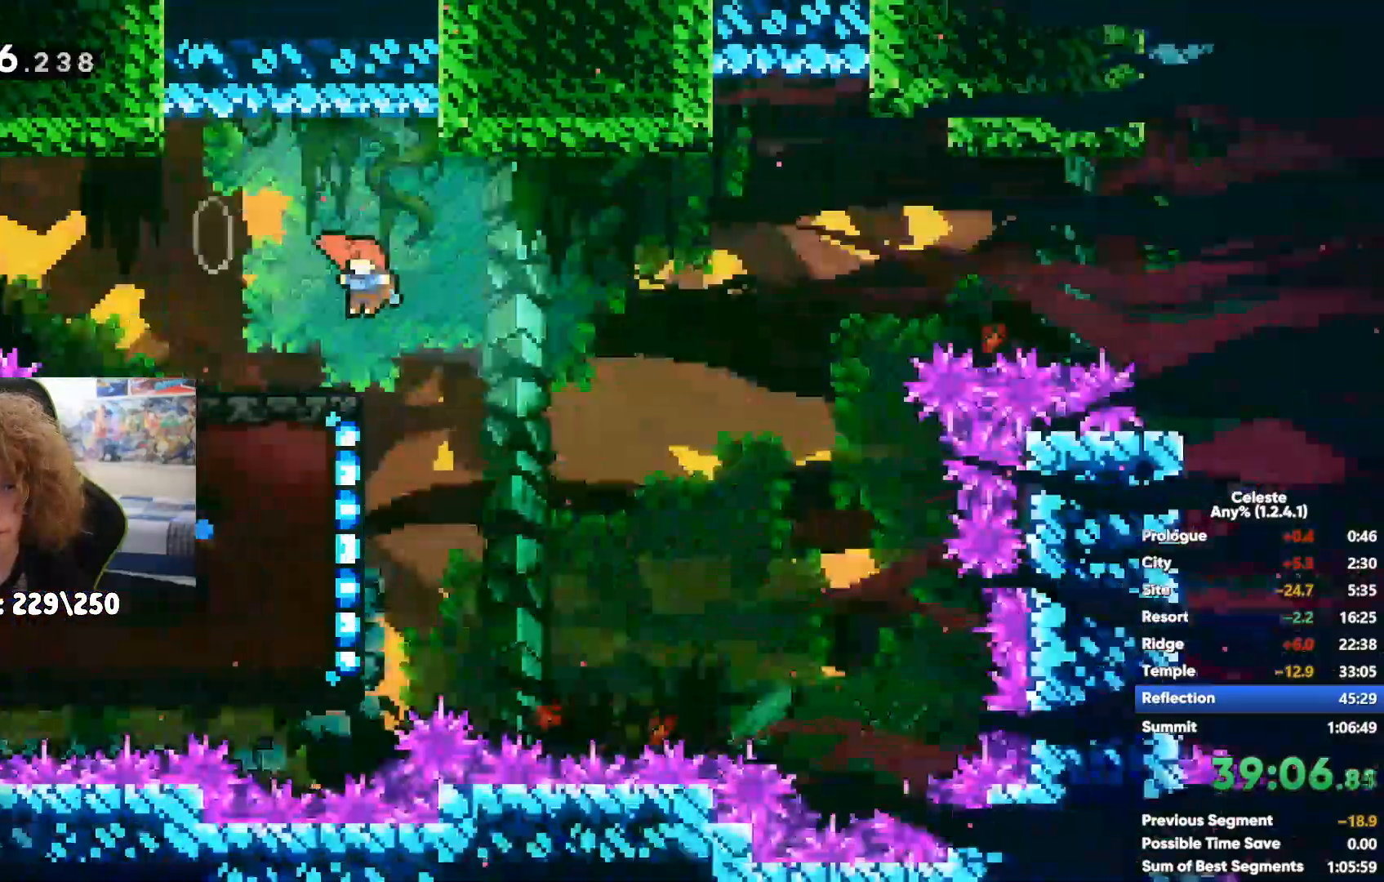
{"buttons": [], "left_stick": "right", "right_stick": "center"}
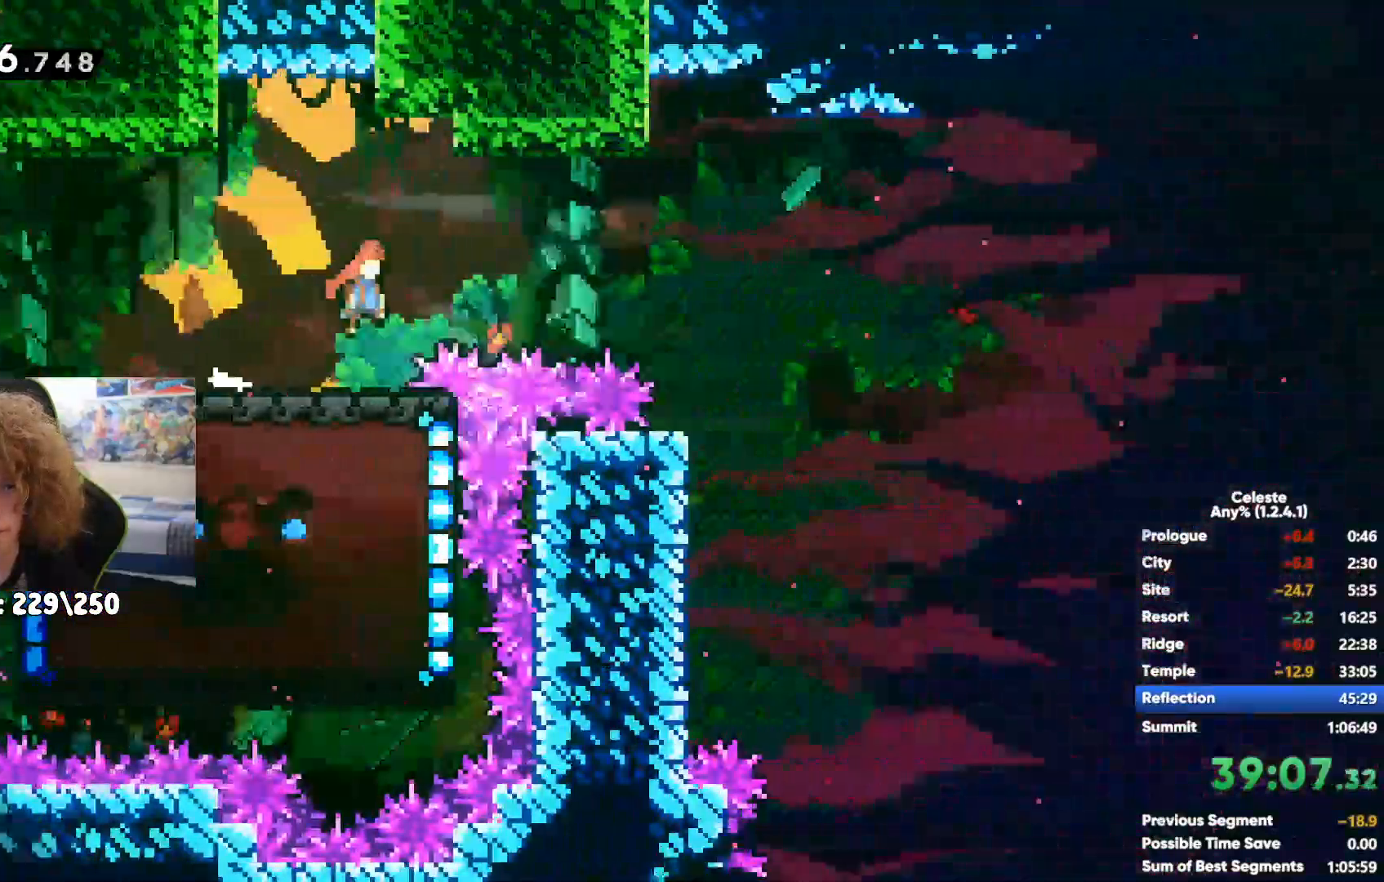
{"buttons": [], "left_stick": "left", "right_stick": "center"}
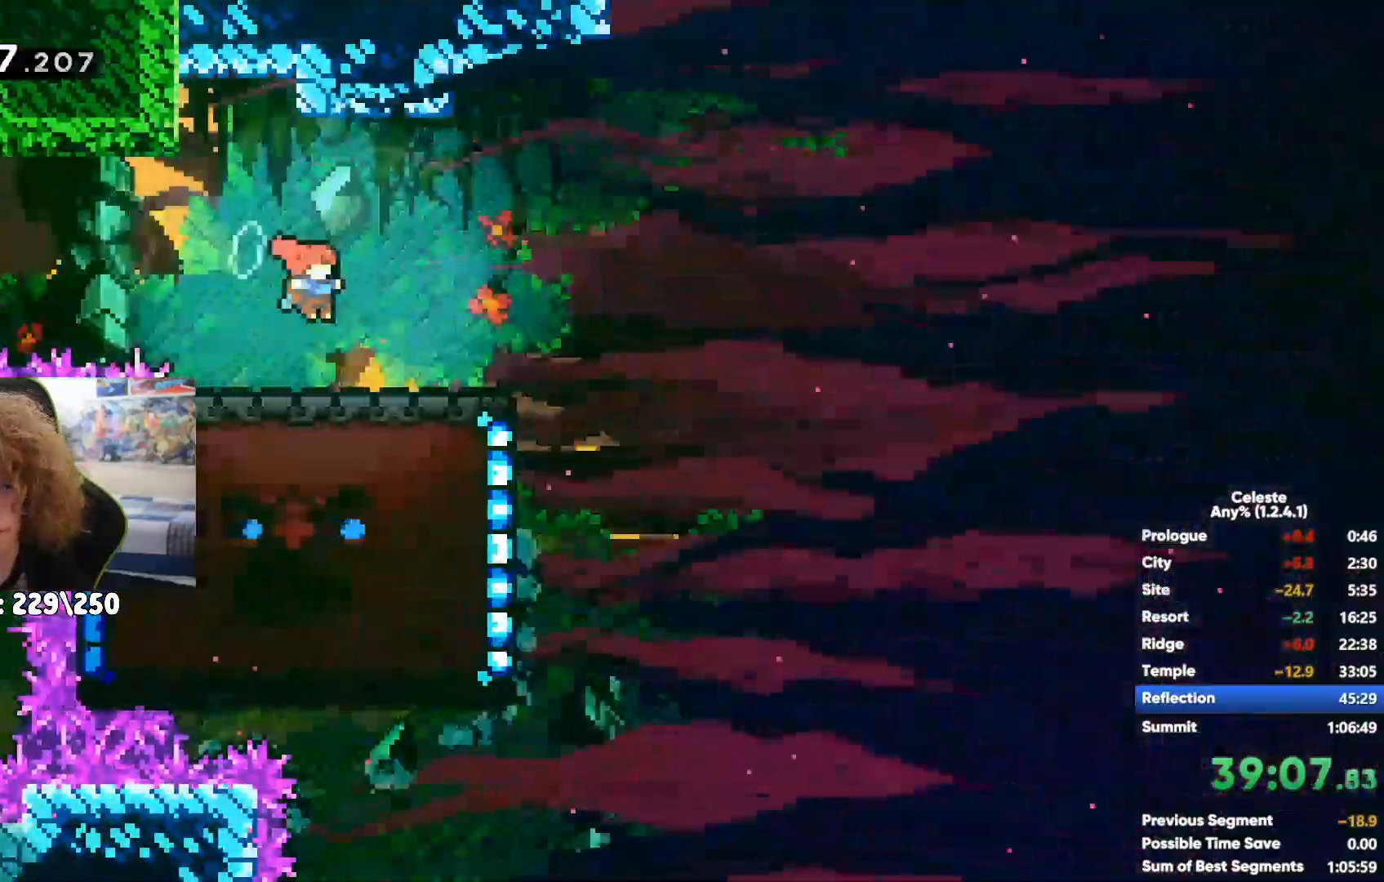
{"buttons": [], "left_stick": "center", "right_stick": "center", "events": [[67, "left_stick", "center"], [117, "left_stick", "right"], [350, "left_stick", "center"]]}
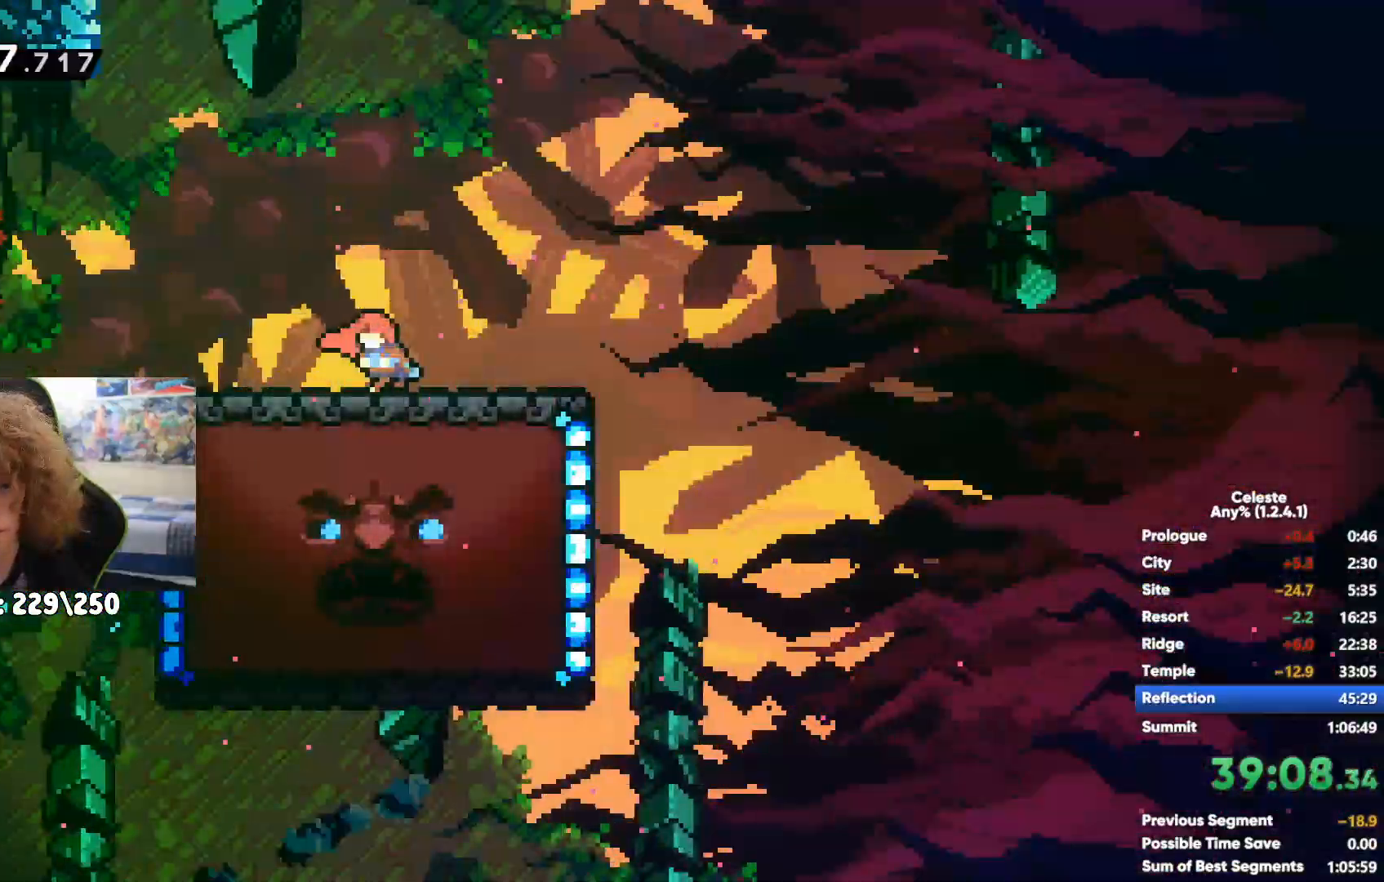
{"buttons": [], "left_stick": "center", "right_stick": "center", "events": []}
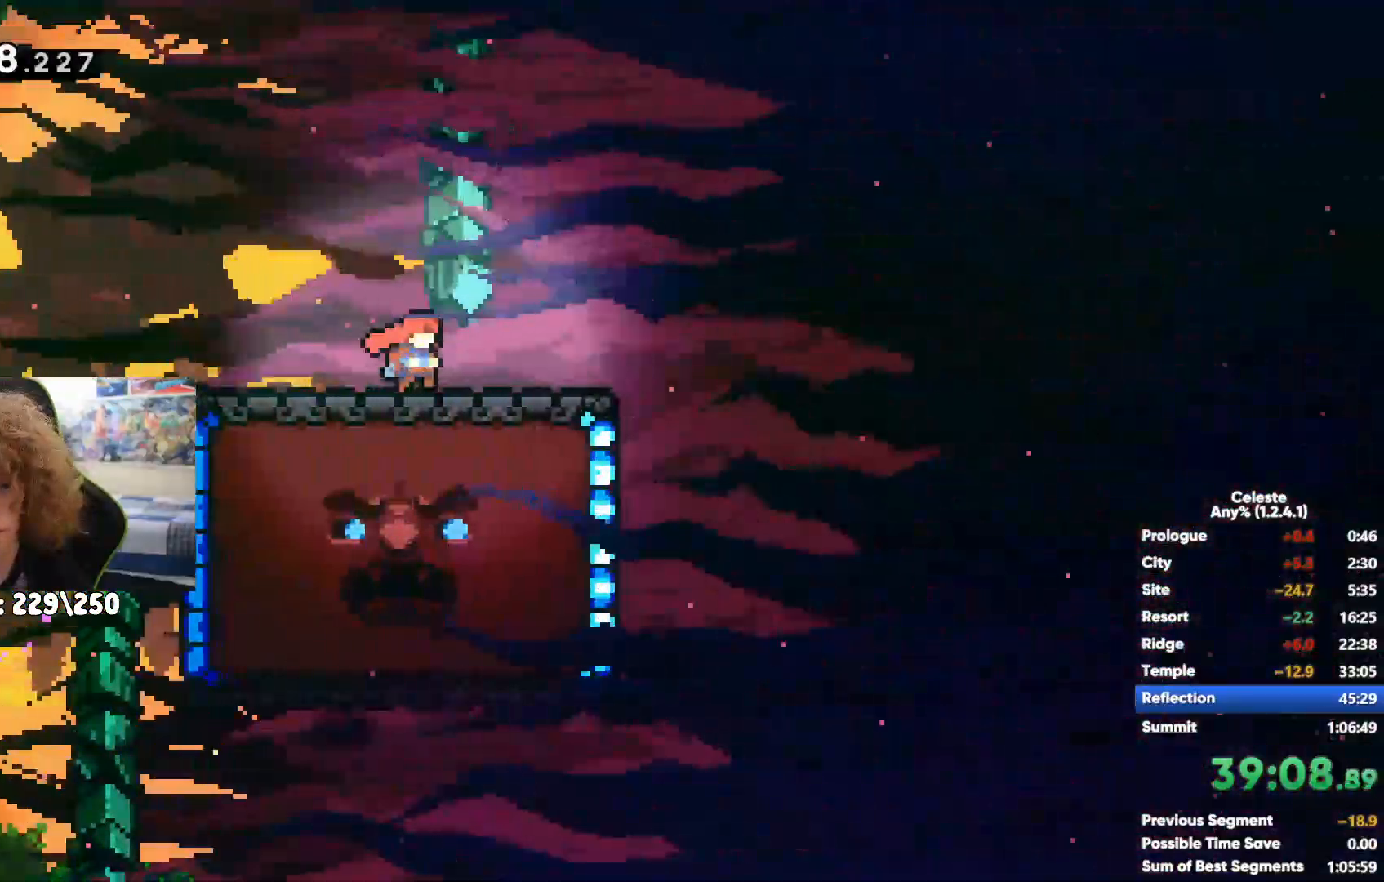
{"buttons": [], "left_stick": "center", "right_stick": "center", "events": []}
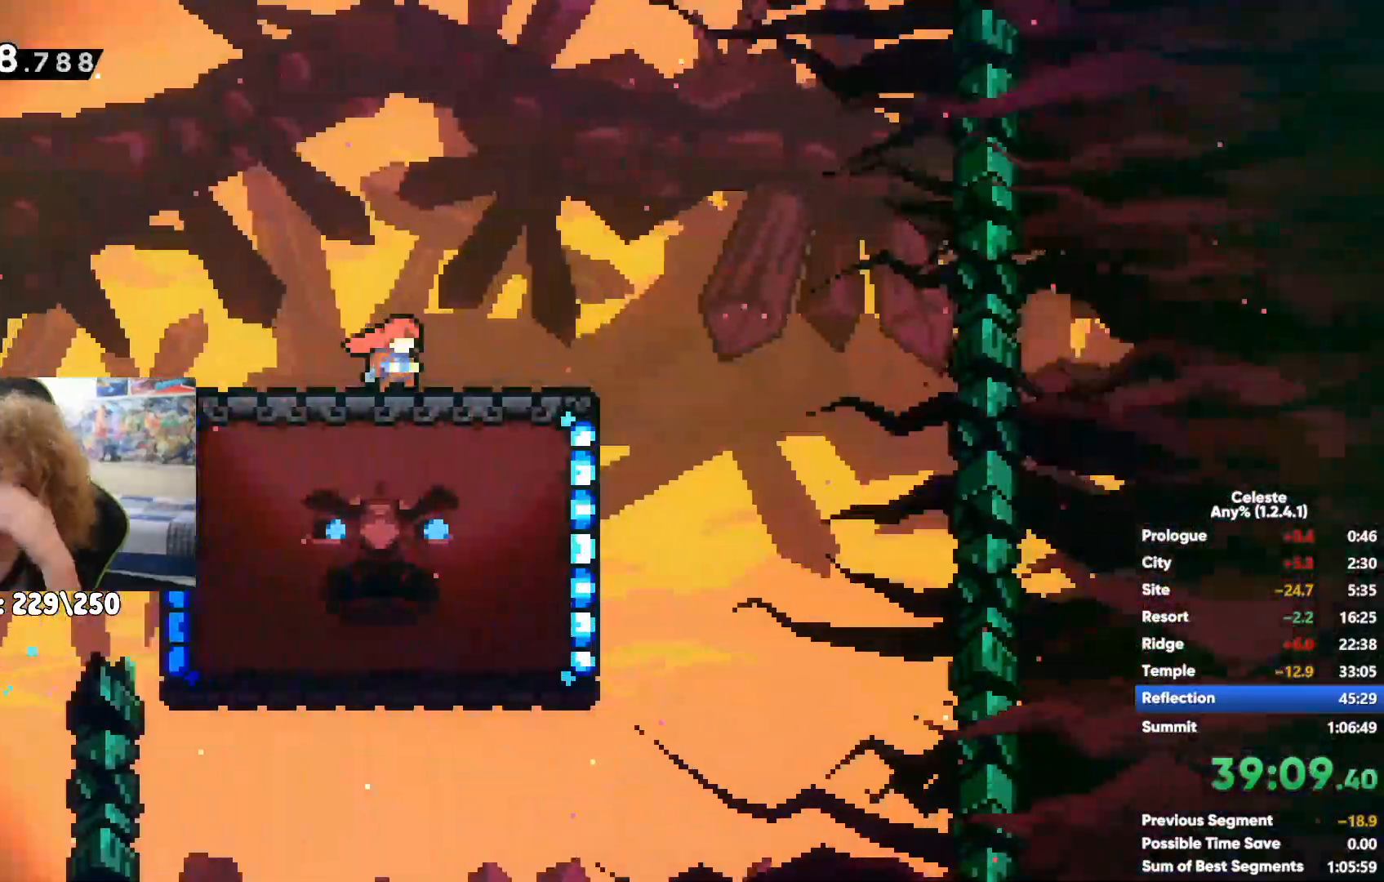
{"buttons": [], "left_stick": "center", "right_stick": "center", "events": []}
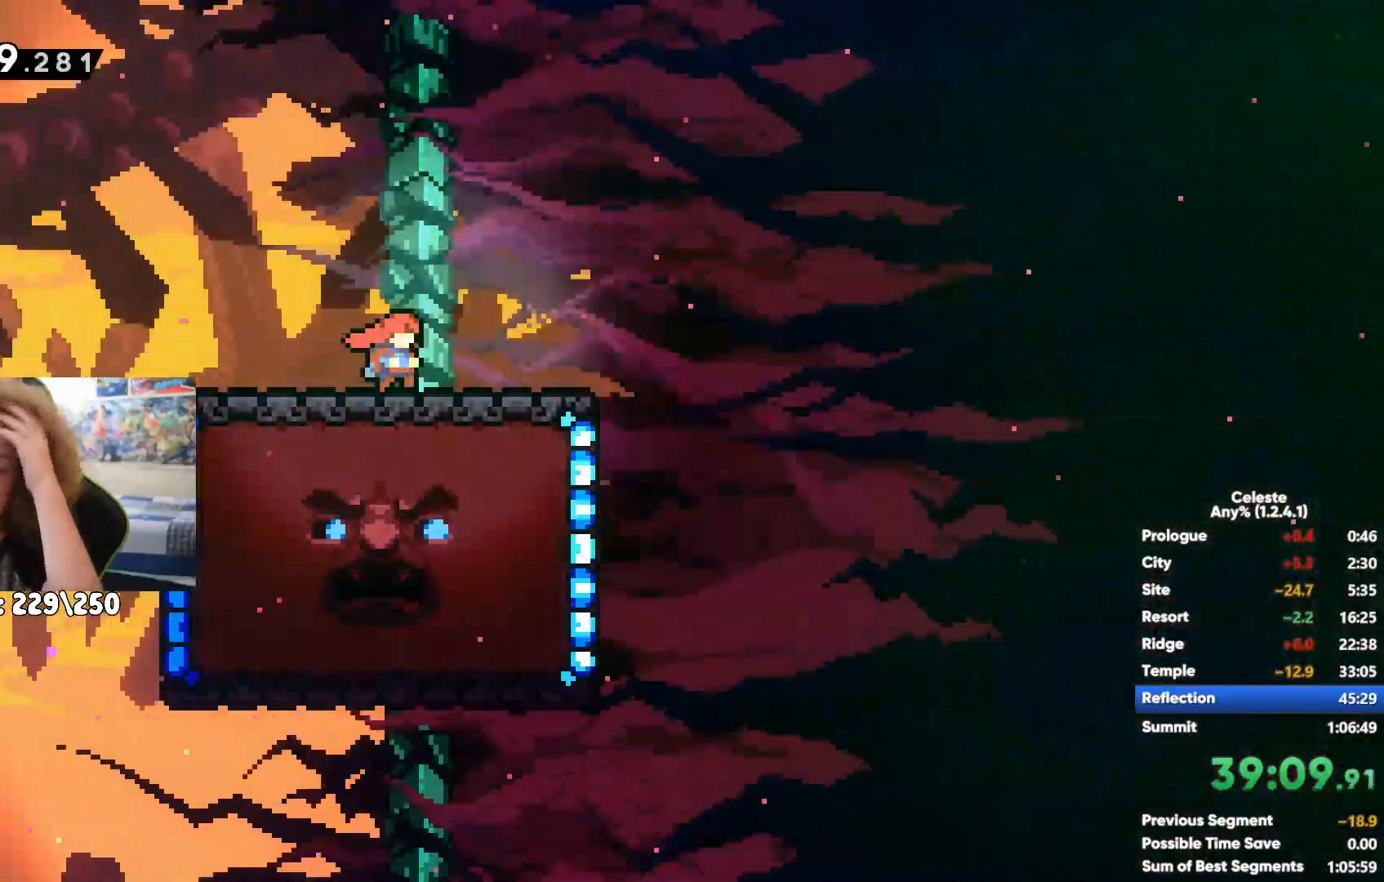
{"buttons": [], "left_stick": "center", "right_stick": "center", "events": []}
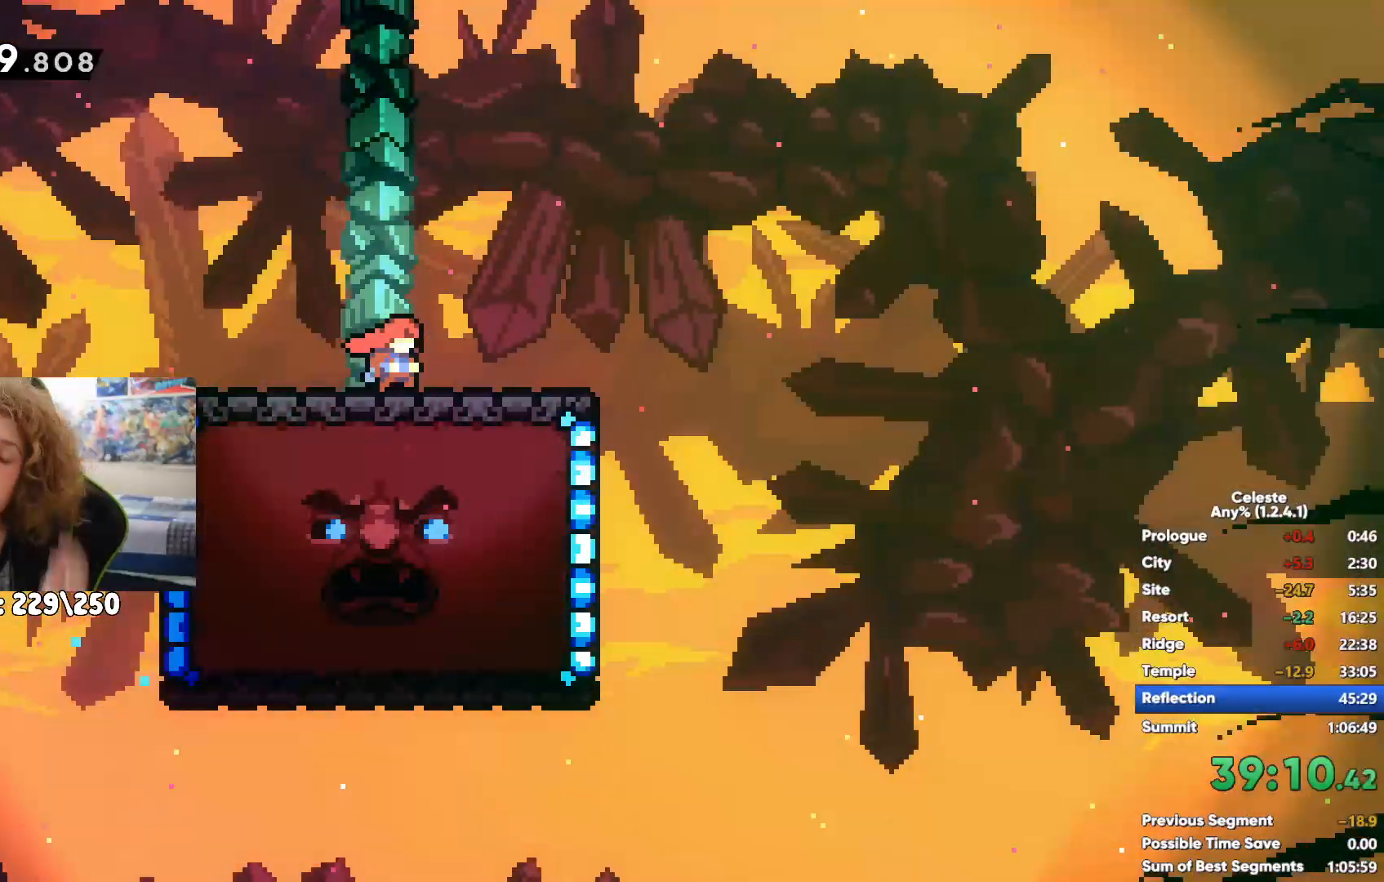
{"buttons": [], "left_stick": "center", "right_stick": "center", "events": []}
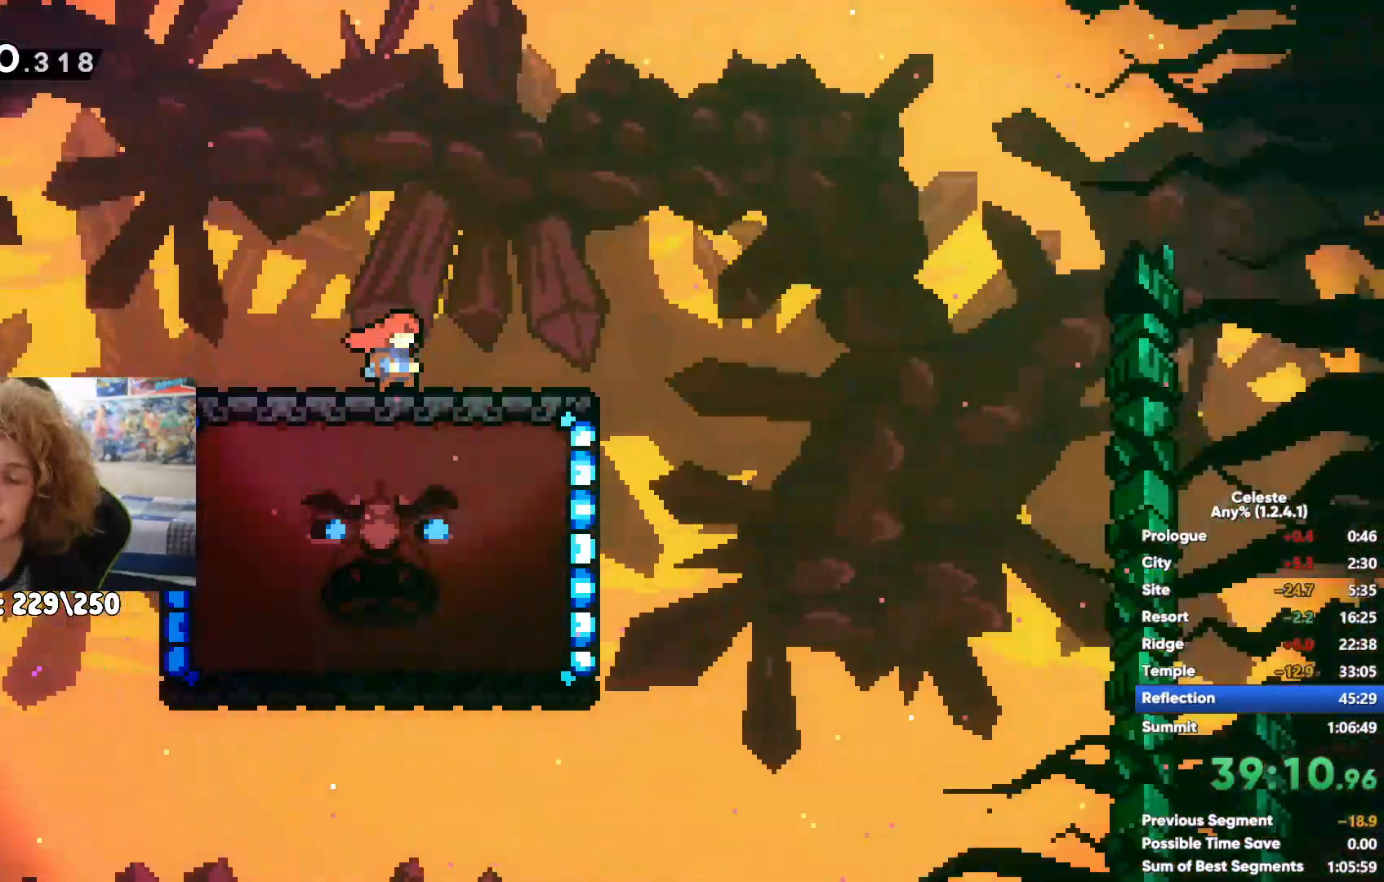
{"buttons": [], "left_stick": "center", "right_stick": "center", "events": []}
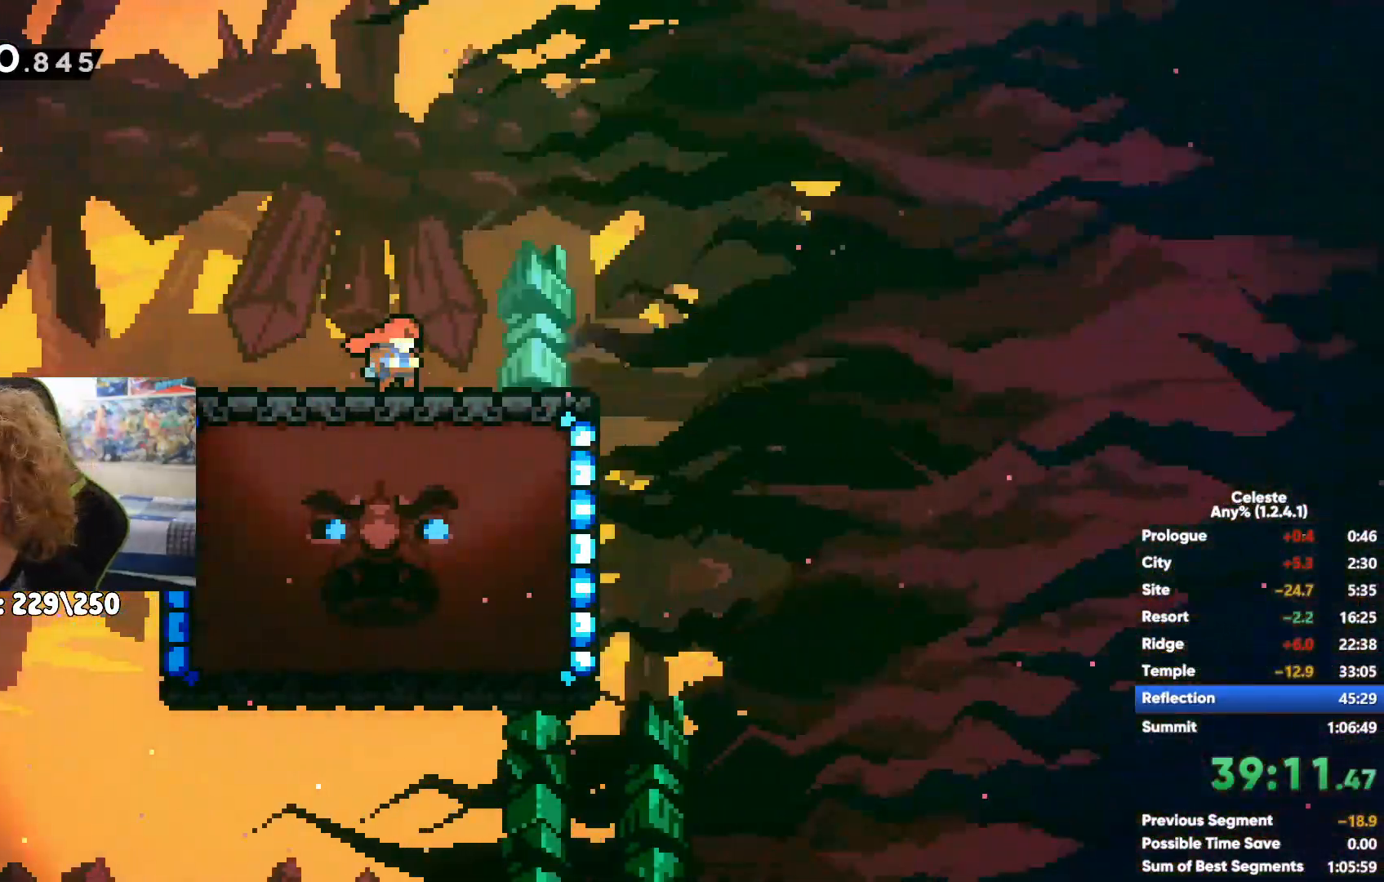
{"buttons": [], "left_stick": "center", "right_stick": "center", "events": []}
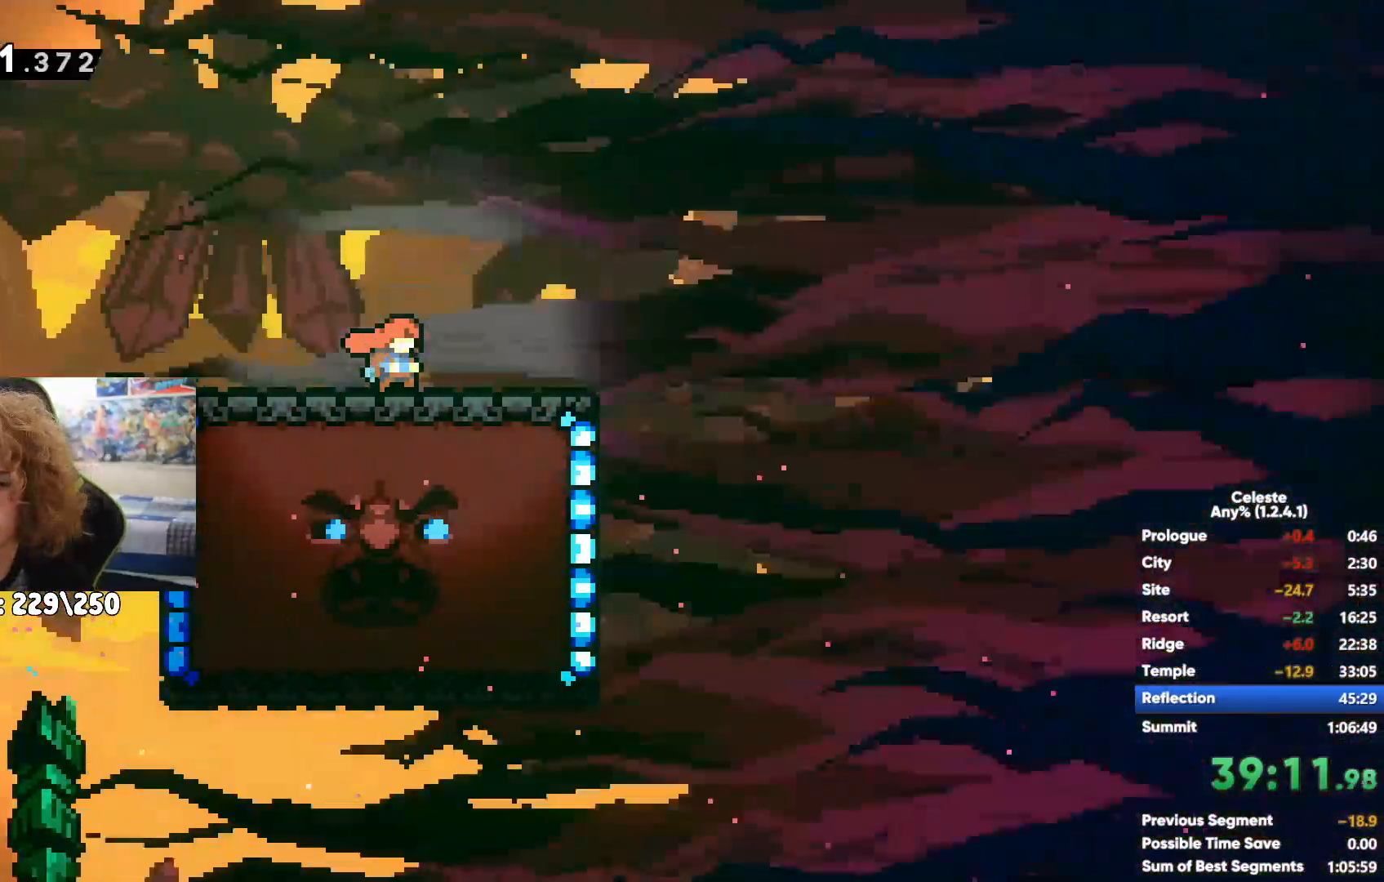
{"buttons": [], "left_stick": "center", "right_stick": "center"}
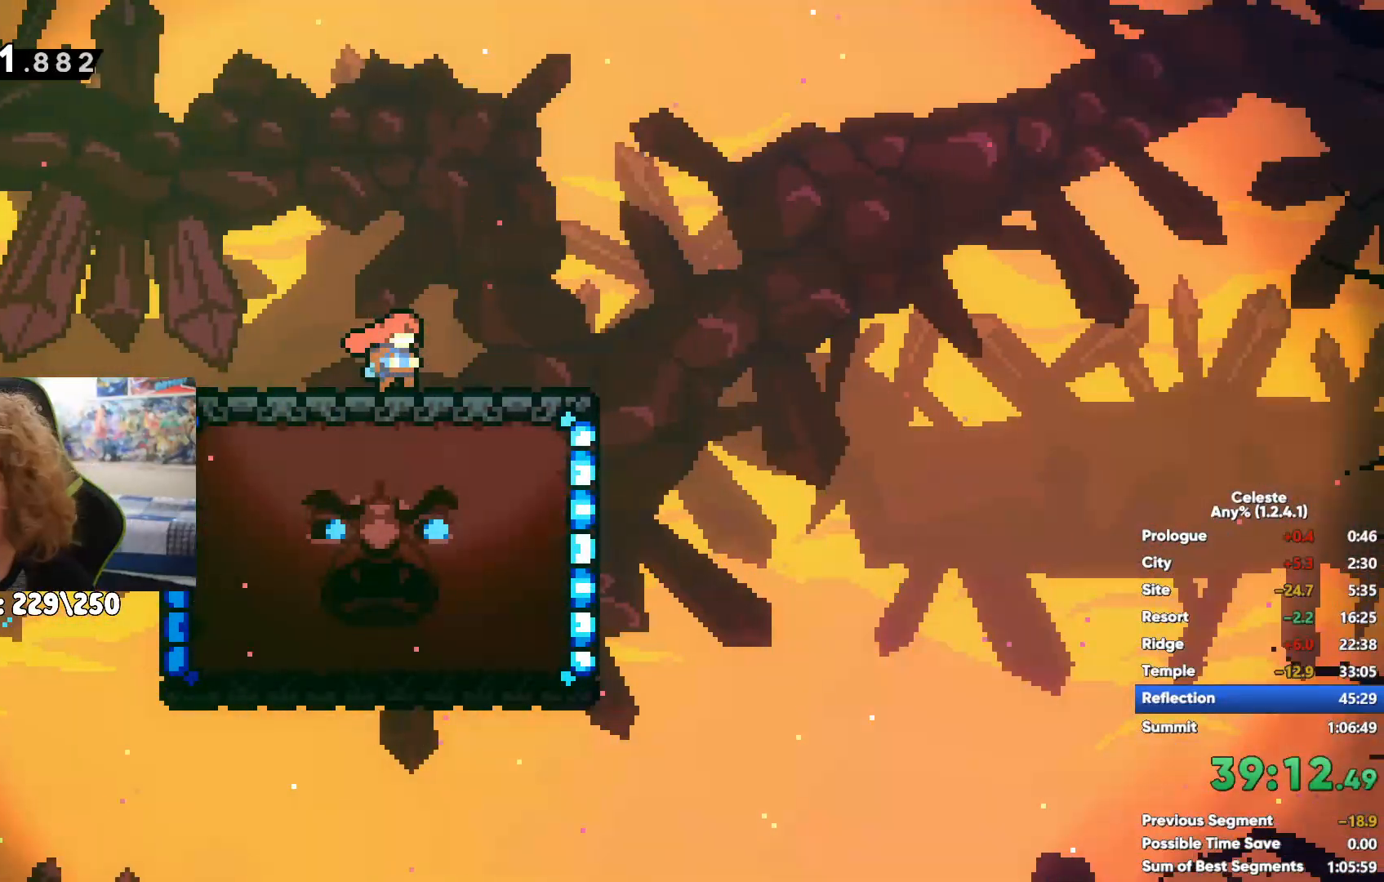
{"buttons": [], "left_stick": "center", "right_stick": "center", "events": []}
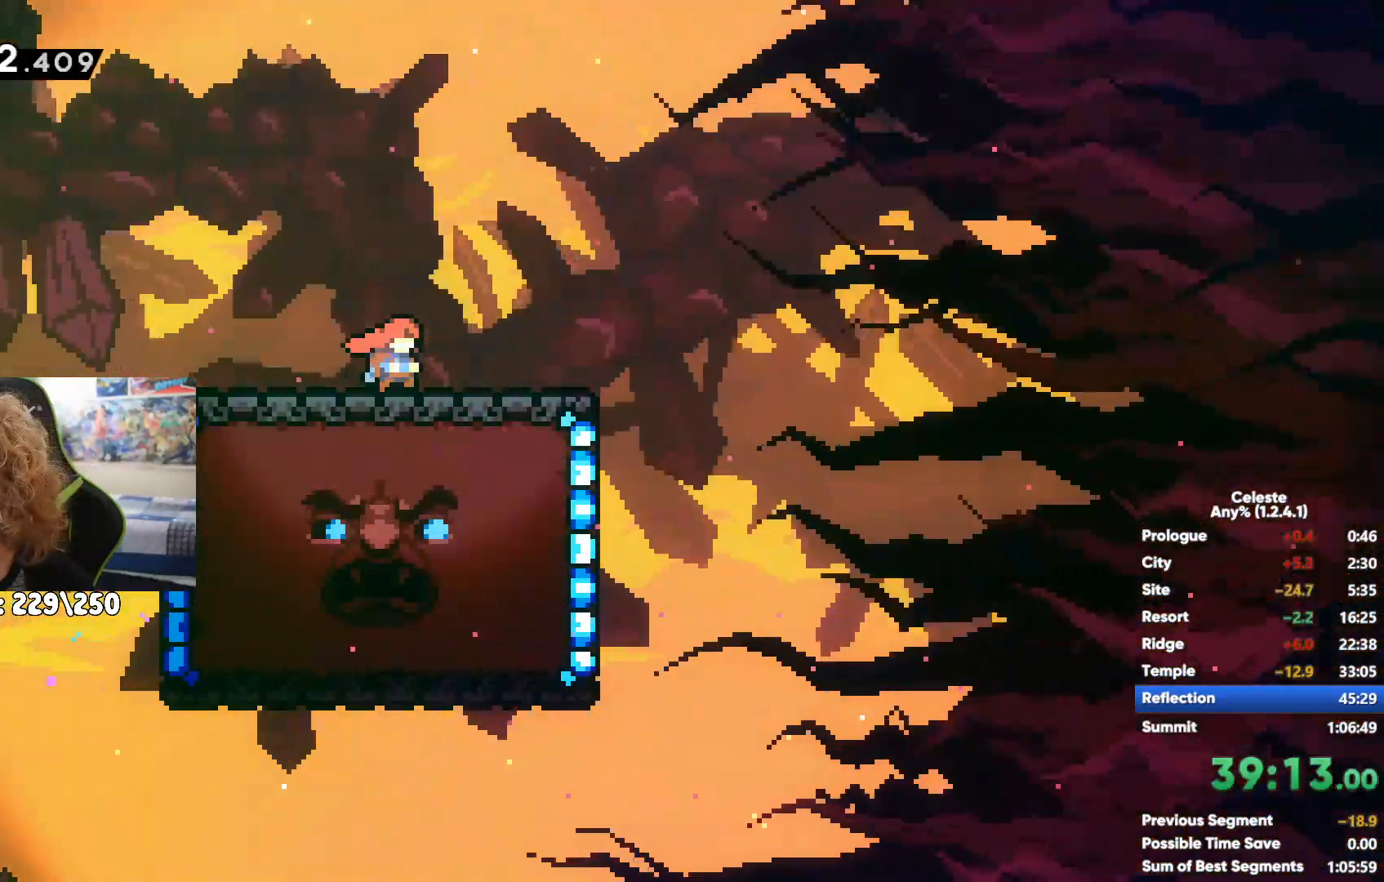
{"buttons": [], "left_stick": "right", "right_stick": "center", "events": [[117, "left_stick", "right"], [383, "left_stick", "center"], [500, "left_stick", "right"]]}
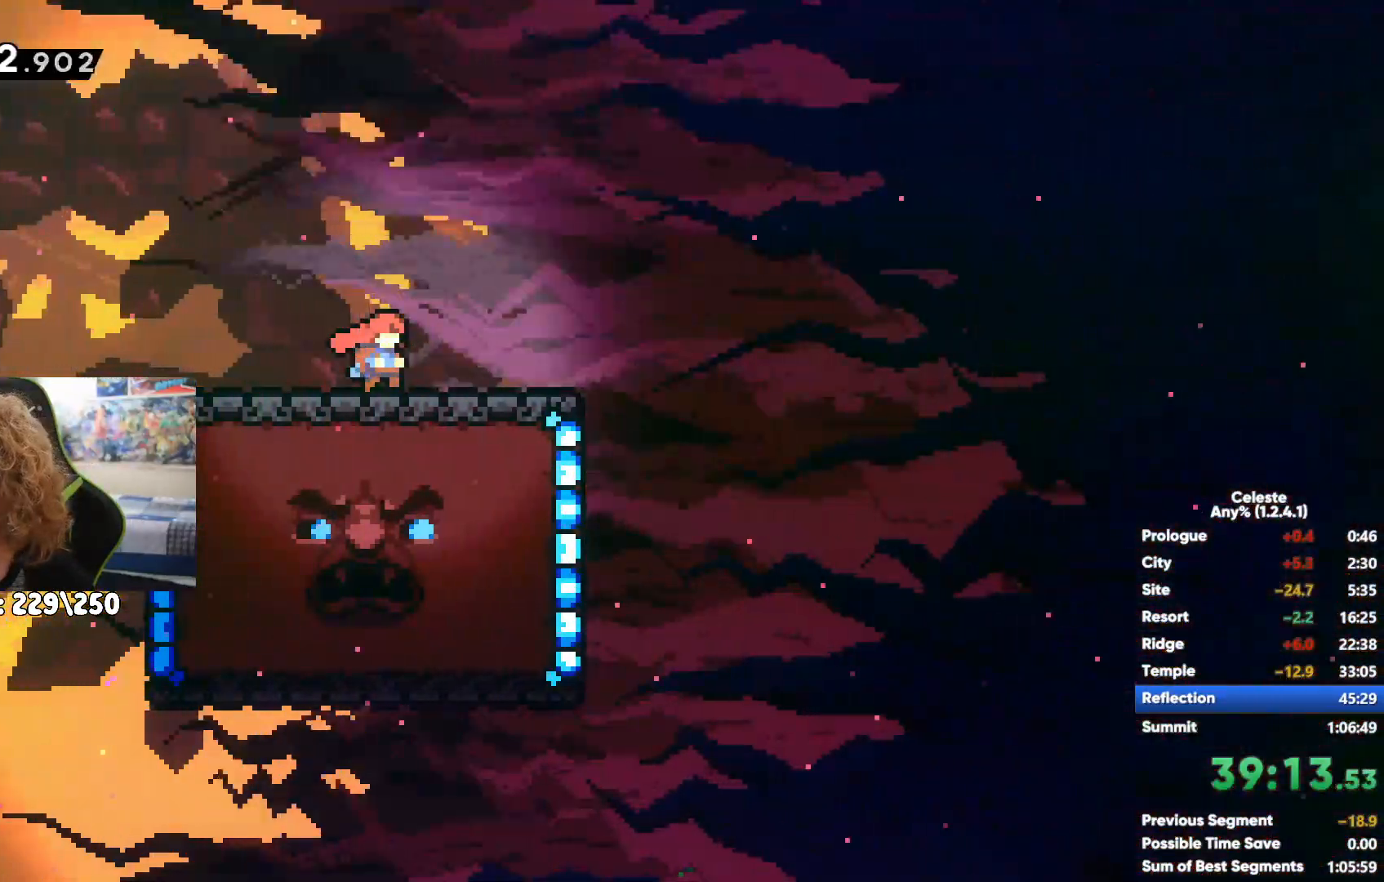
{"buttons": ["A"], "left_stick": "right", "right_stick": "center", "events": [[300, "A", "down"]]}
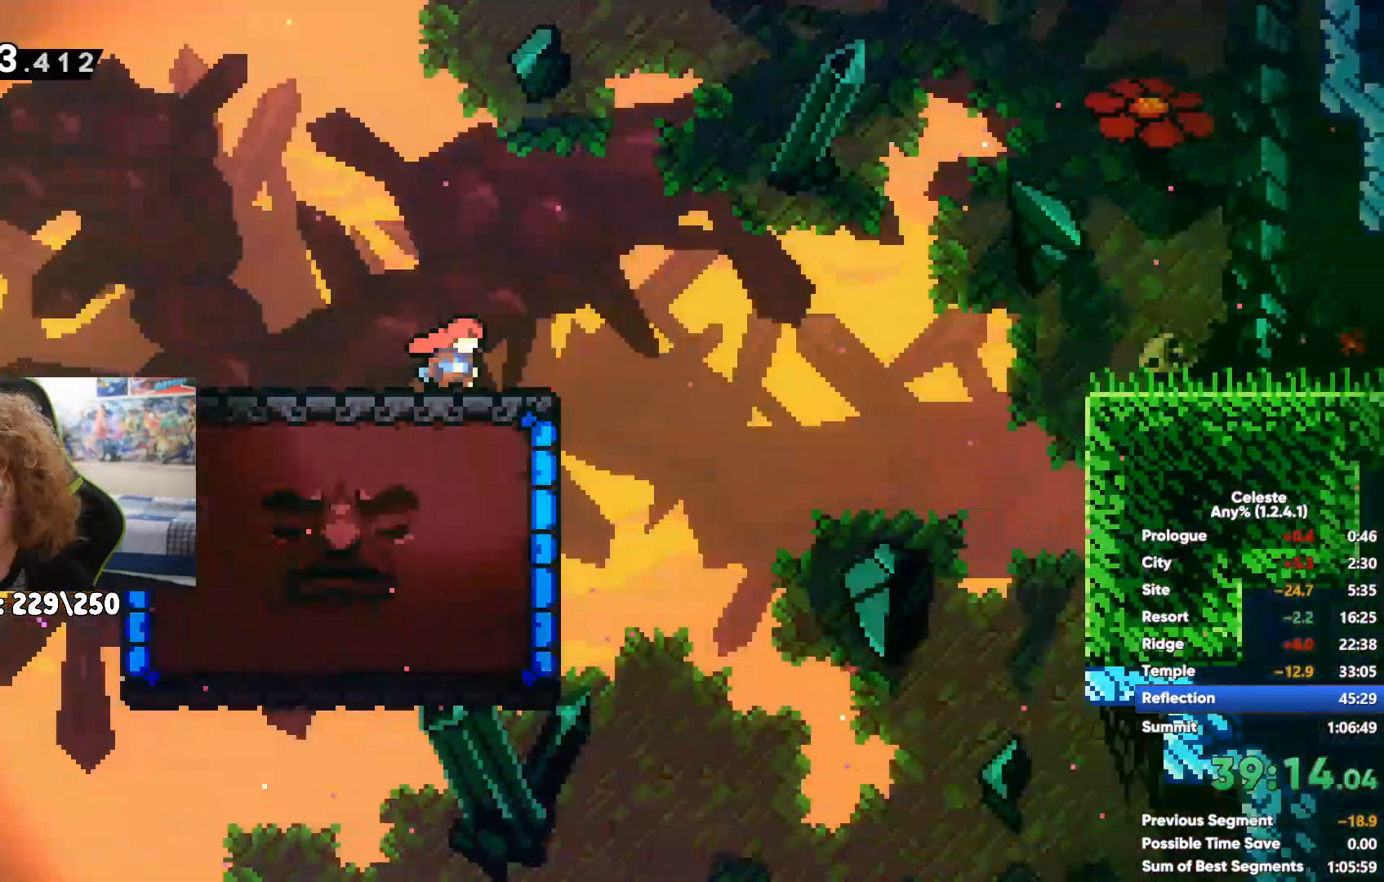
{"buttons": ["A"], "left_stick": "down-right", "right_stick": "center", "events": [[100, "A", "up"], [183, "left_stick", "down-right"], [200, "X", "down"], [367, "X", "up"], [383, "A", "down"]]}
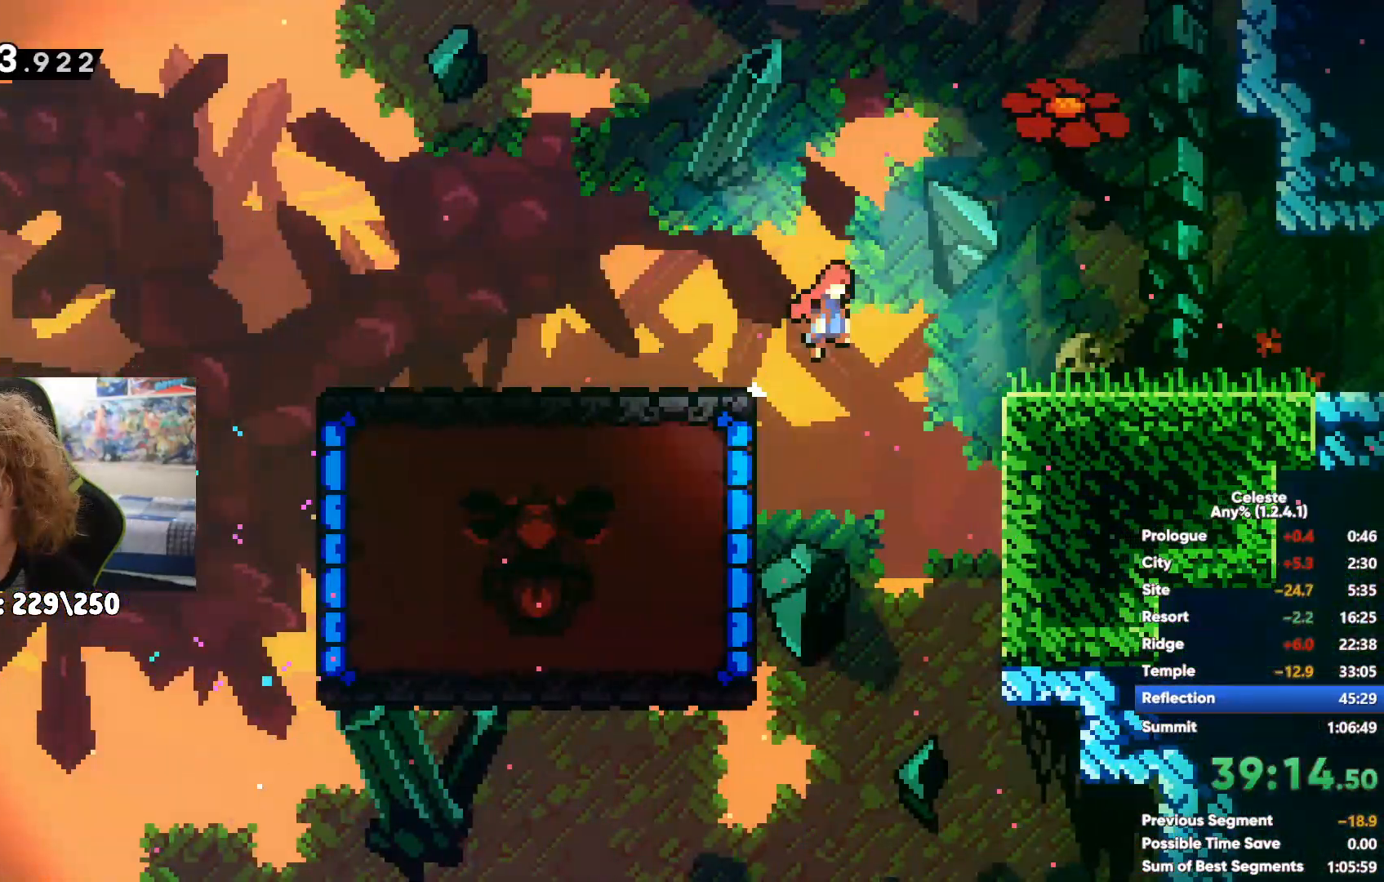
{"buttons": ["A"], "left_stick": "right", "right_stick": "center", "events": [[317, "left_stick", "right"]]}
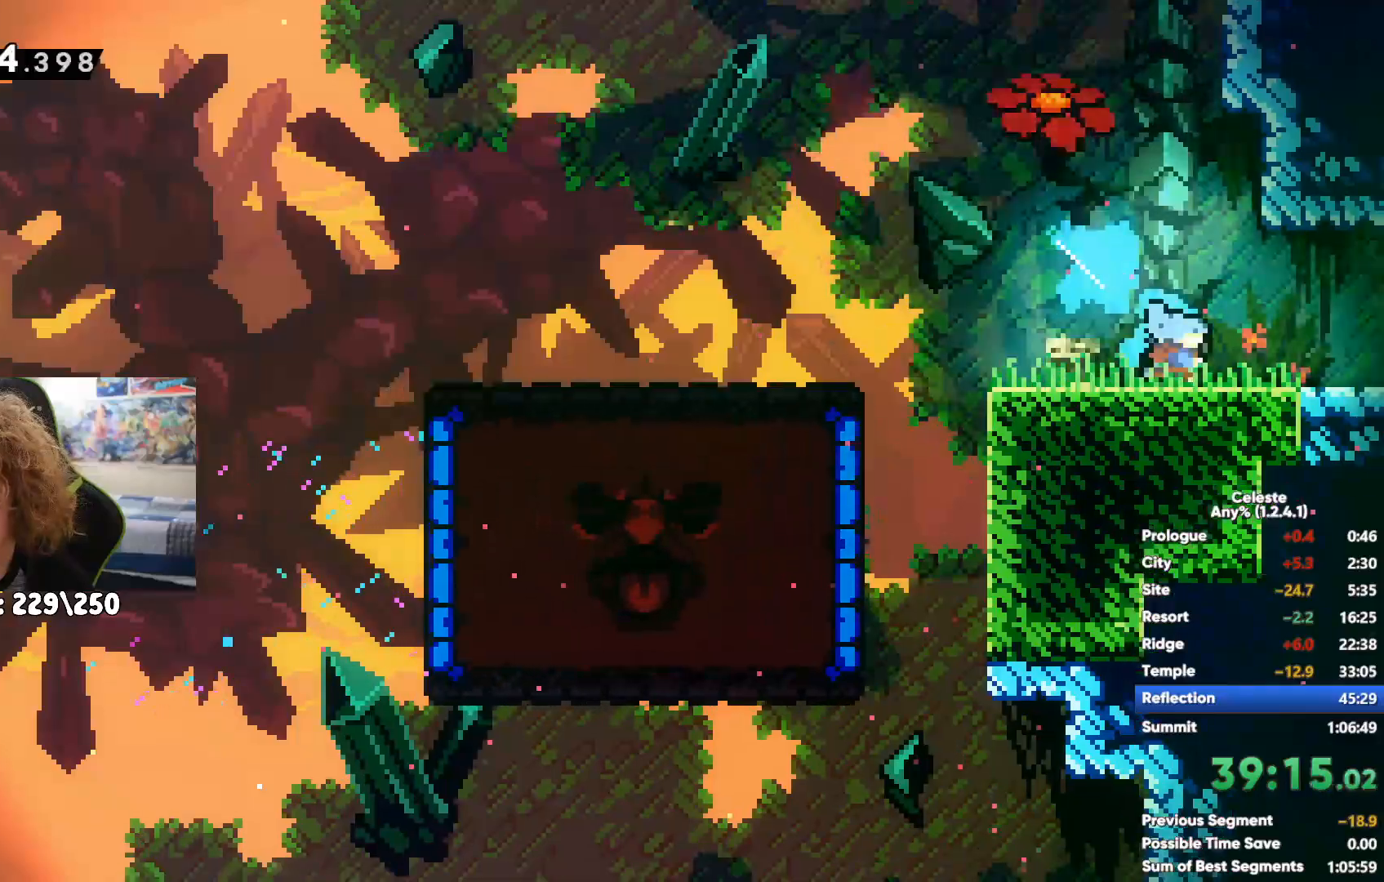
{"buttons": ["A"], "left_stick": "right", "right_stick": "center"}
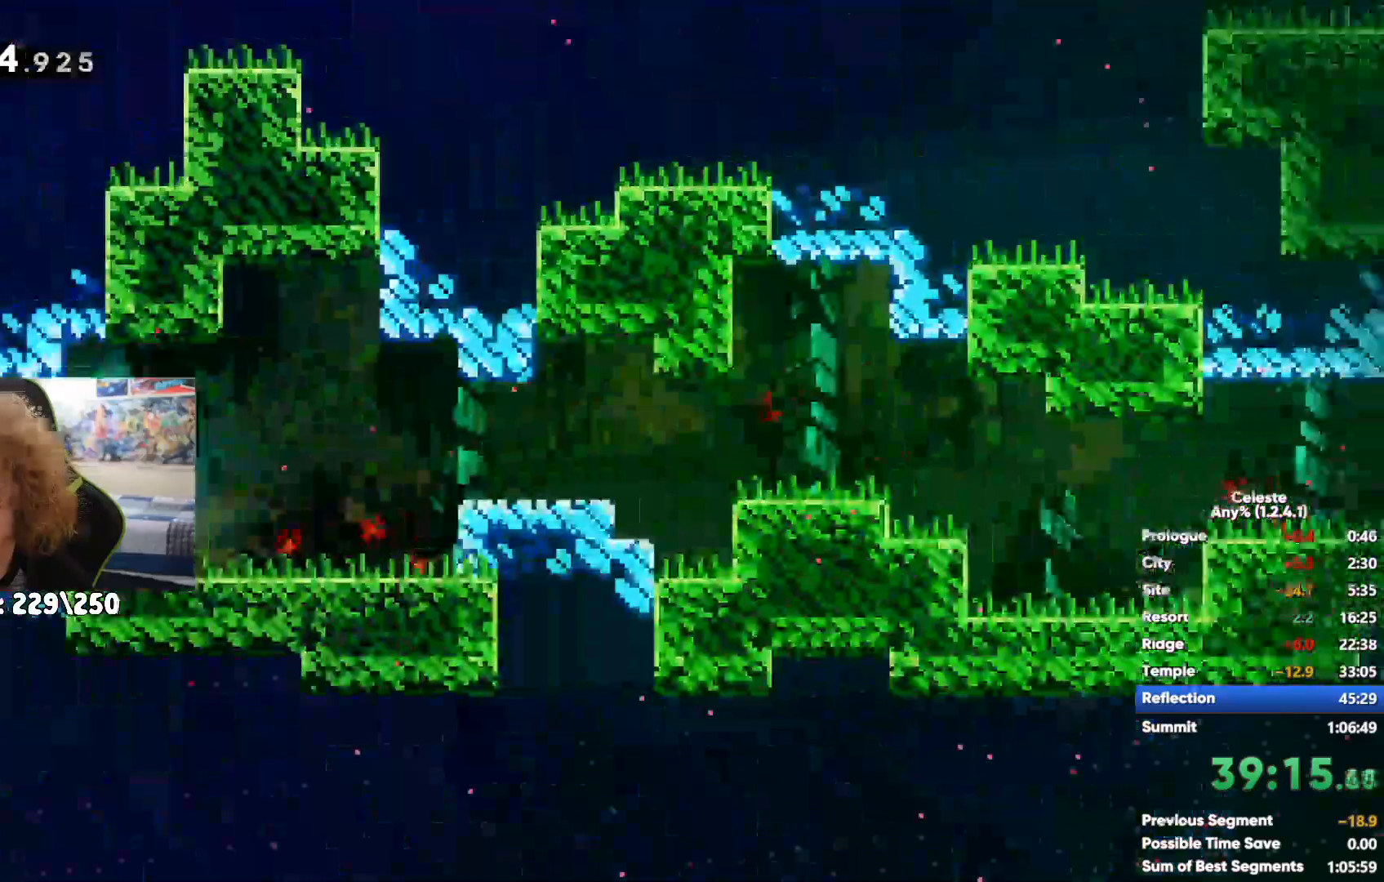
{"buttons": ["X"], "left_stick": "down-right", "right_stick": "center", "events": [[83, "A", "up"], [217, "A", "down"], [383, "A", "up"], [383, "X", "down"], [383, "left_stick", "down-right"]]}
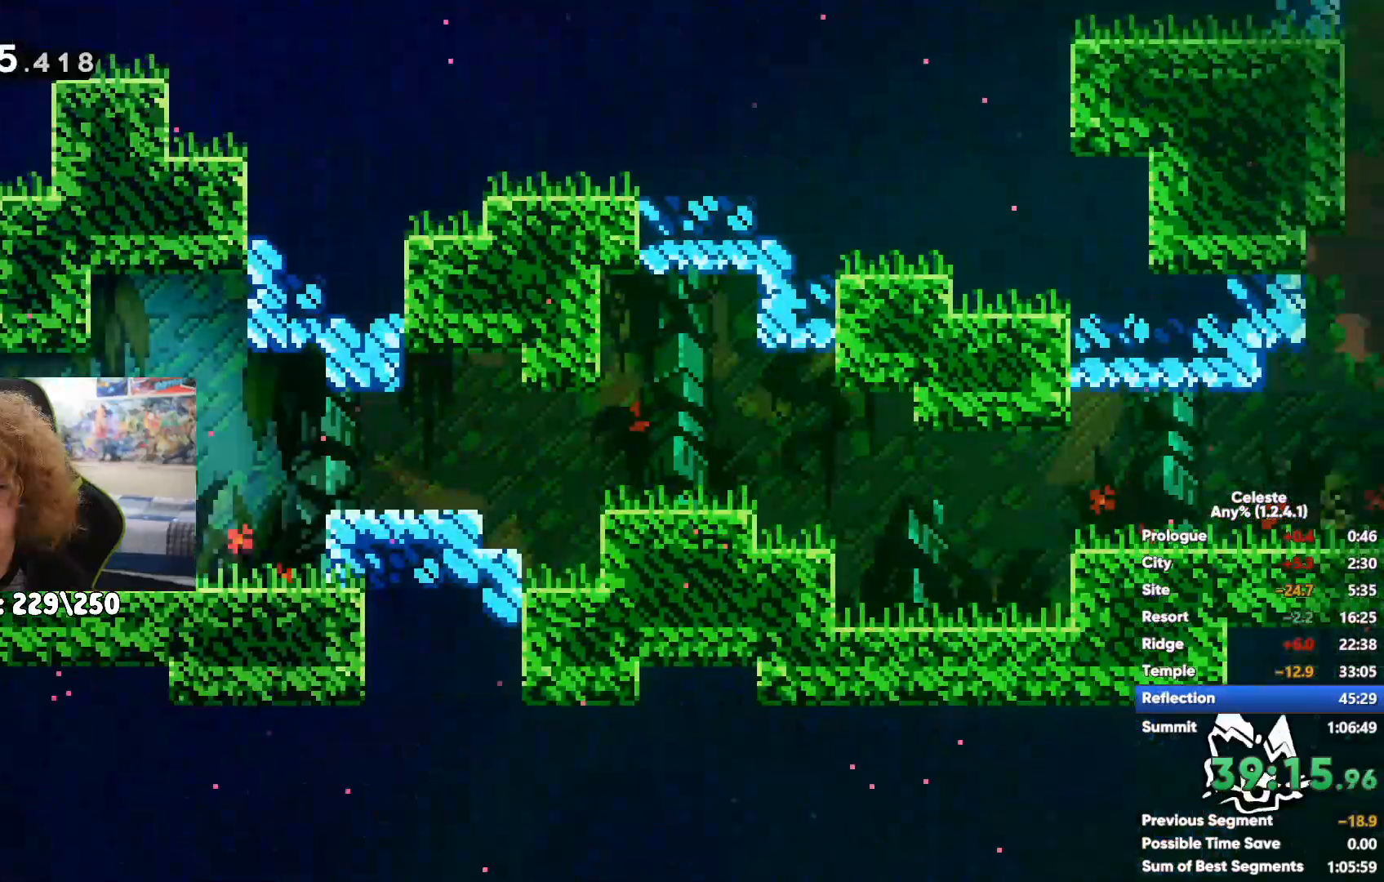
{"buttons": [], "left_stick": "right", "right_stick": "center", "events": [[83, "A", "down"], [100, "X", "up"], [150, "left_stick", "right"], [350, "A", "up"]]}
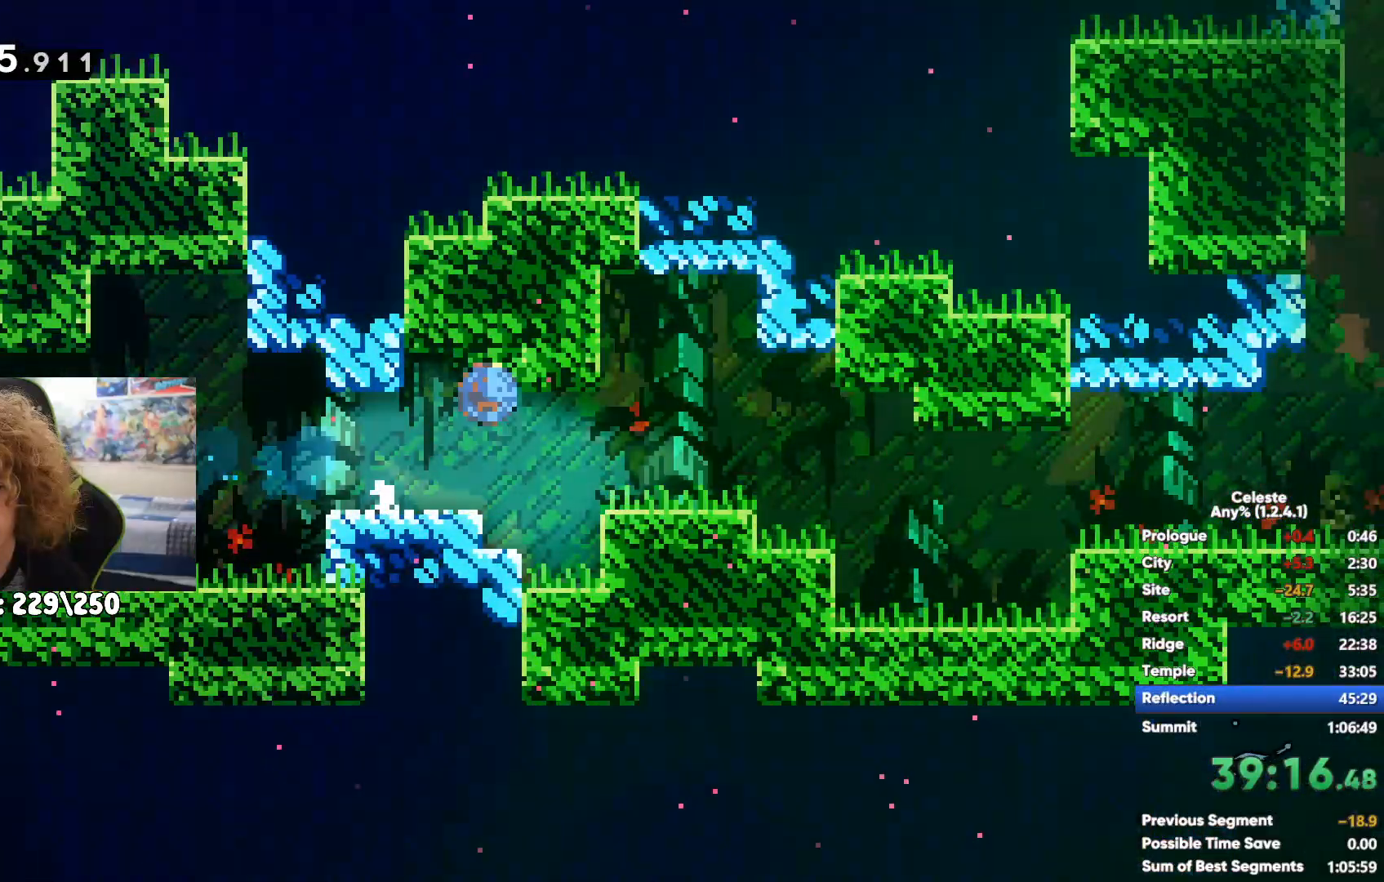
{"buttons": ["X"], "left_stick": "down-right", "right_stick": "center", "events": [[100, "left_stick", "center"], [150, "left_stick", "right"], [183, "A", "down"], [417, "A", "up"], [417, "left_stick", "down-right"], [433, "X", "down"]]}